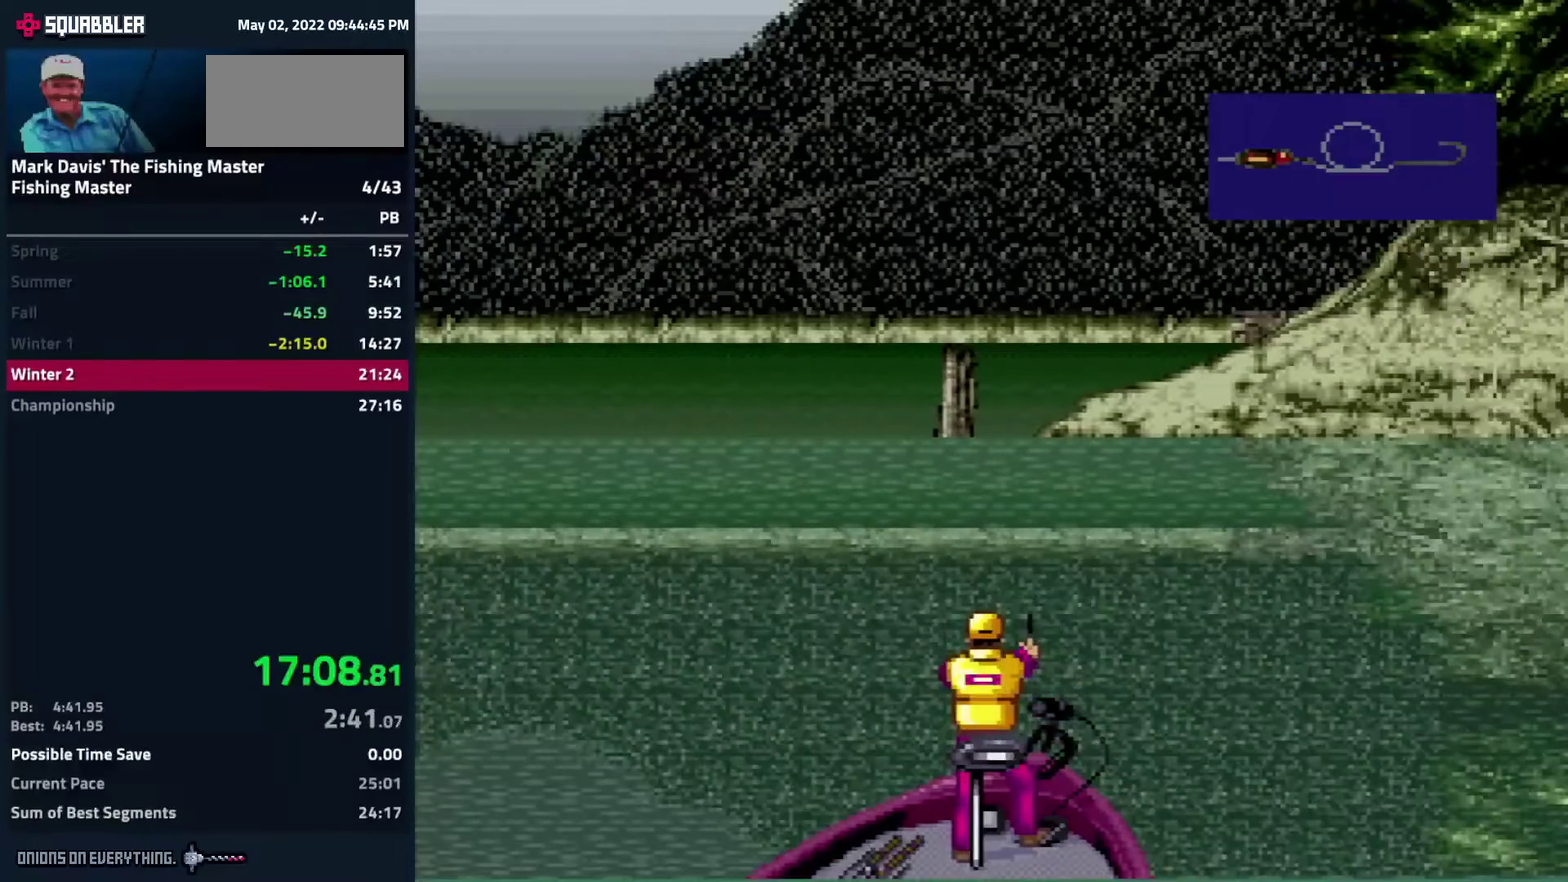
Gameplay with a controller (Nintendo layout); each line is a JSON object with the inputs held at the frame after it. "events" lists button and stick changes between this image and that frame as [ms after this image, input, new state], when the widget could be followed in between. Not read: L3 R3.
{"buttons": []}
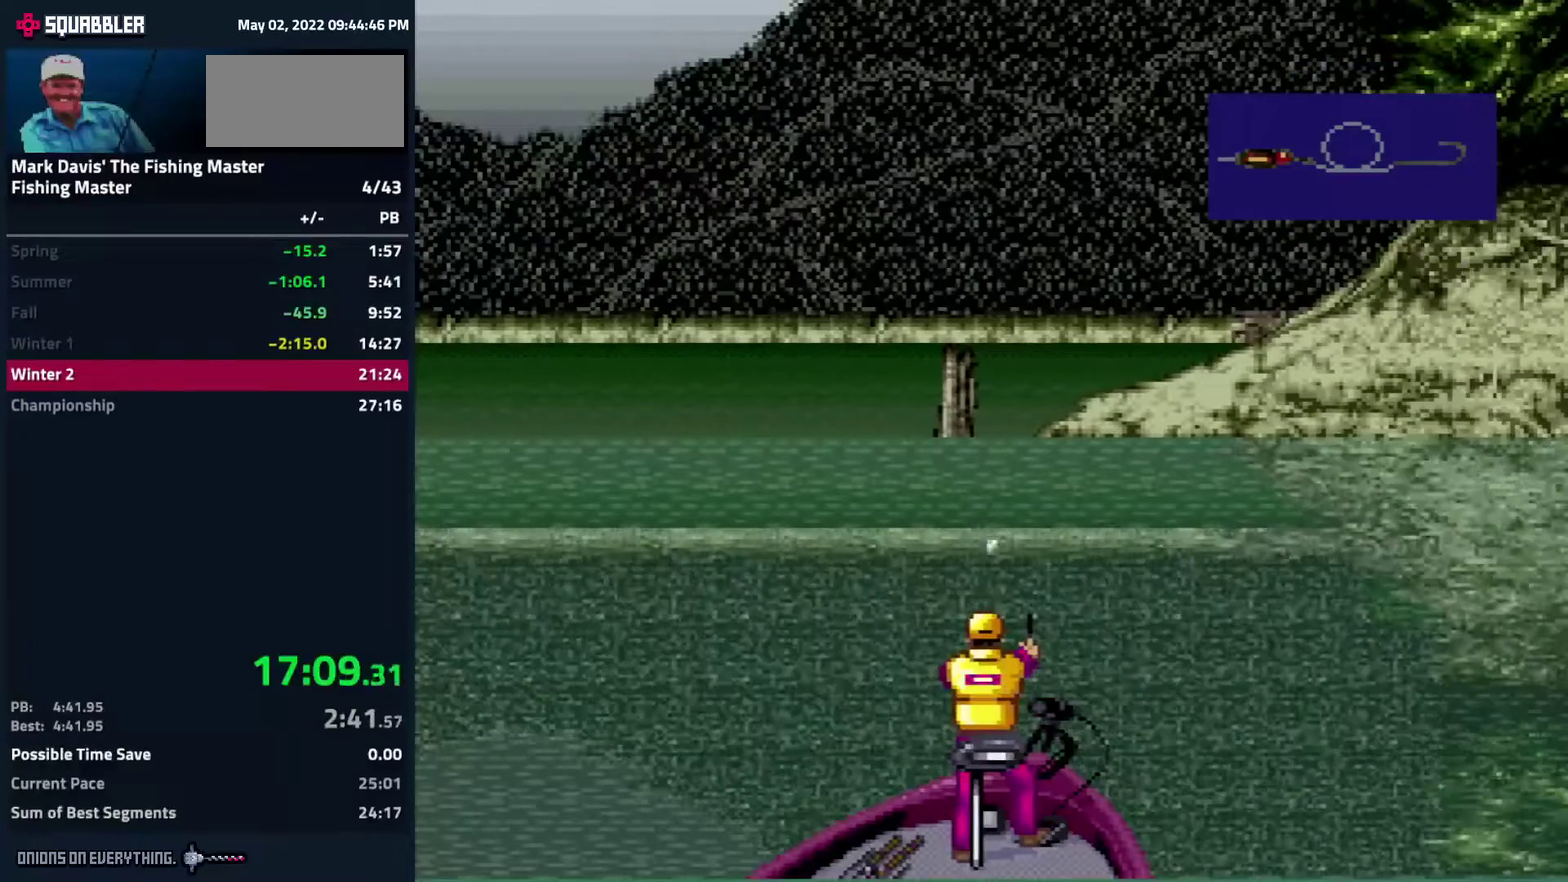
{"buttons": []}
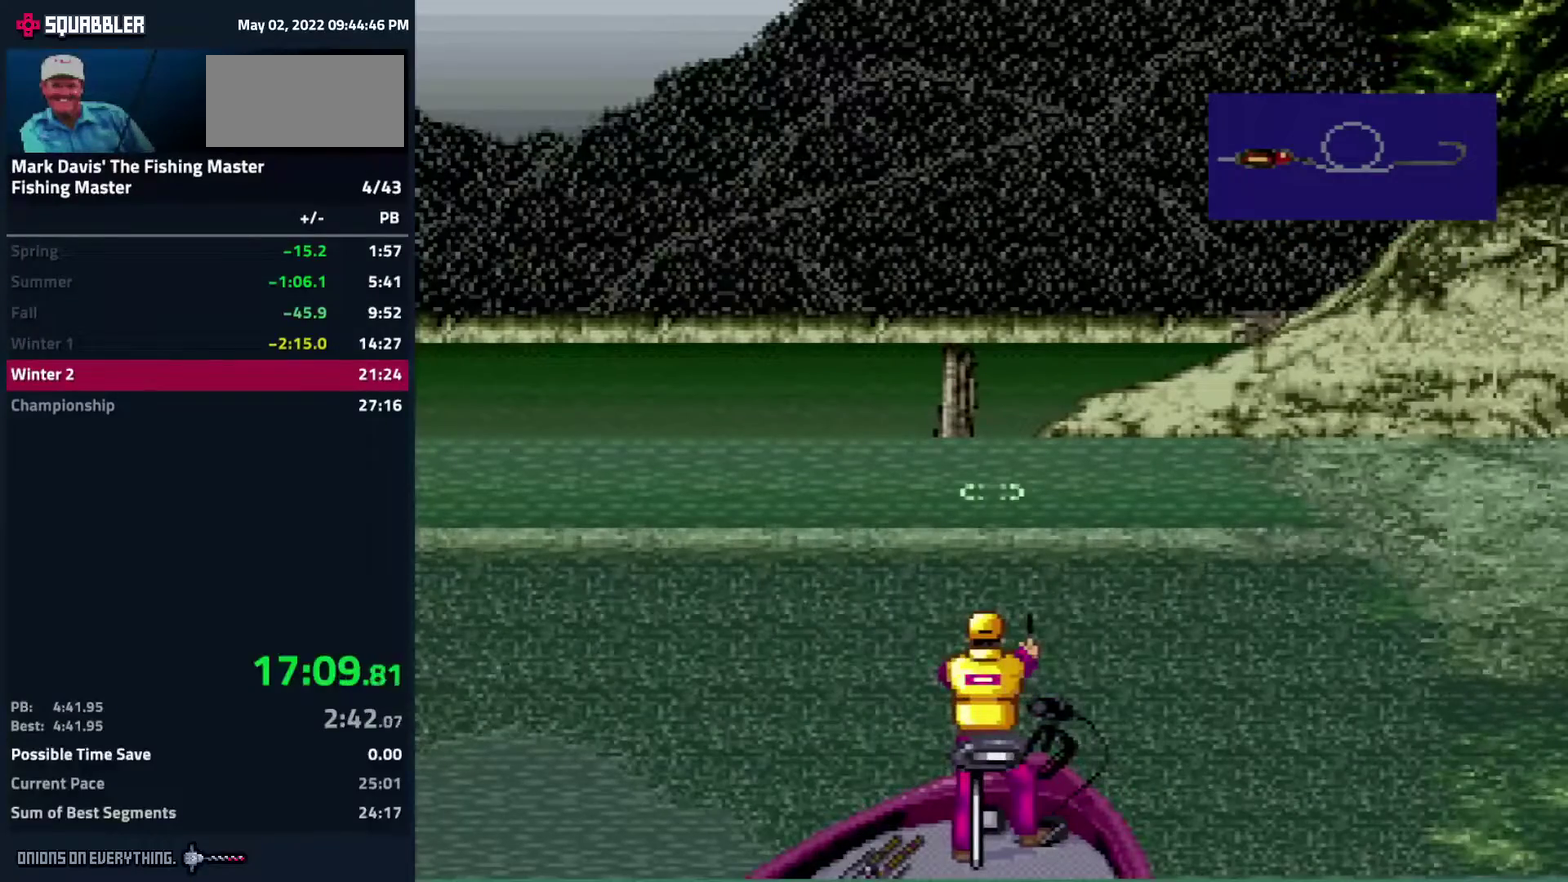
{"buttons": []}
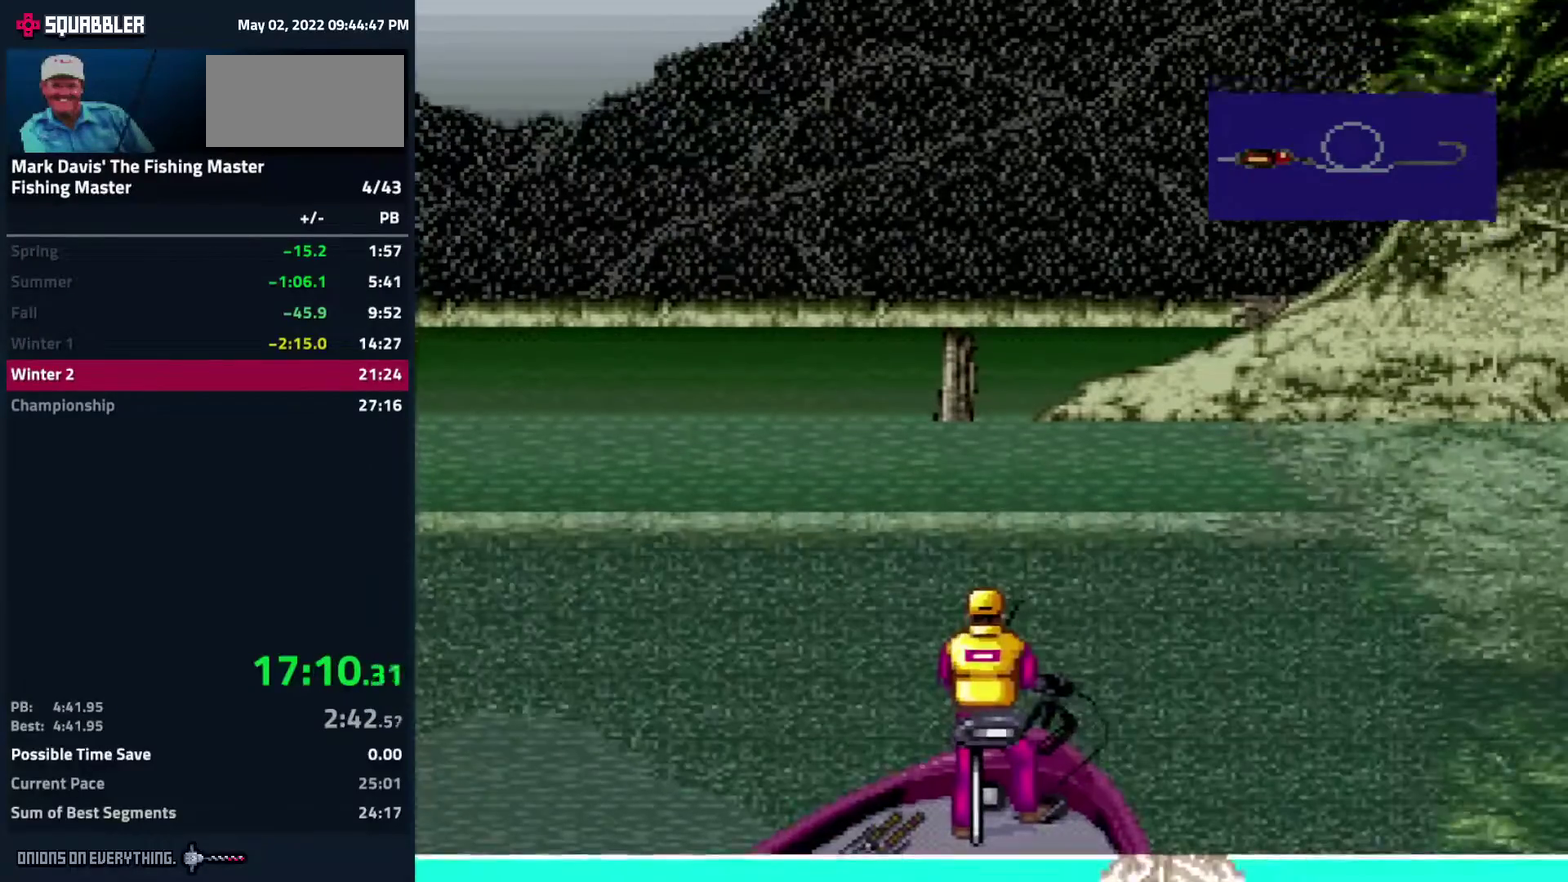
{"buttons": []}
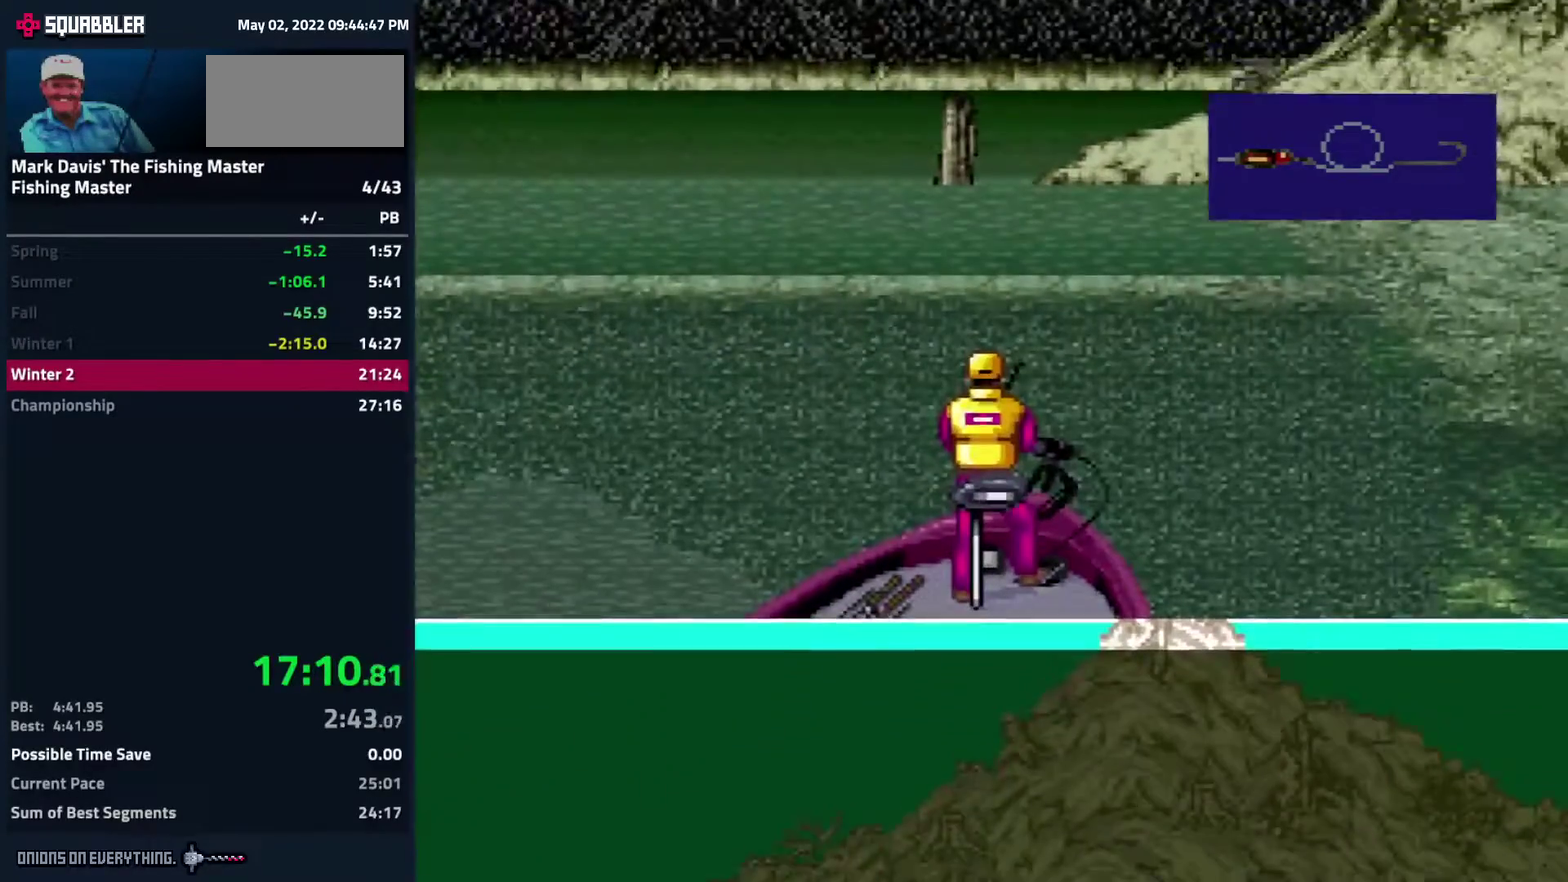
{"buttons": ["X"], "events": [[500, "X", "down"]]}
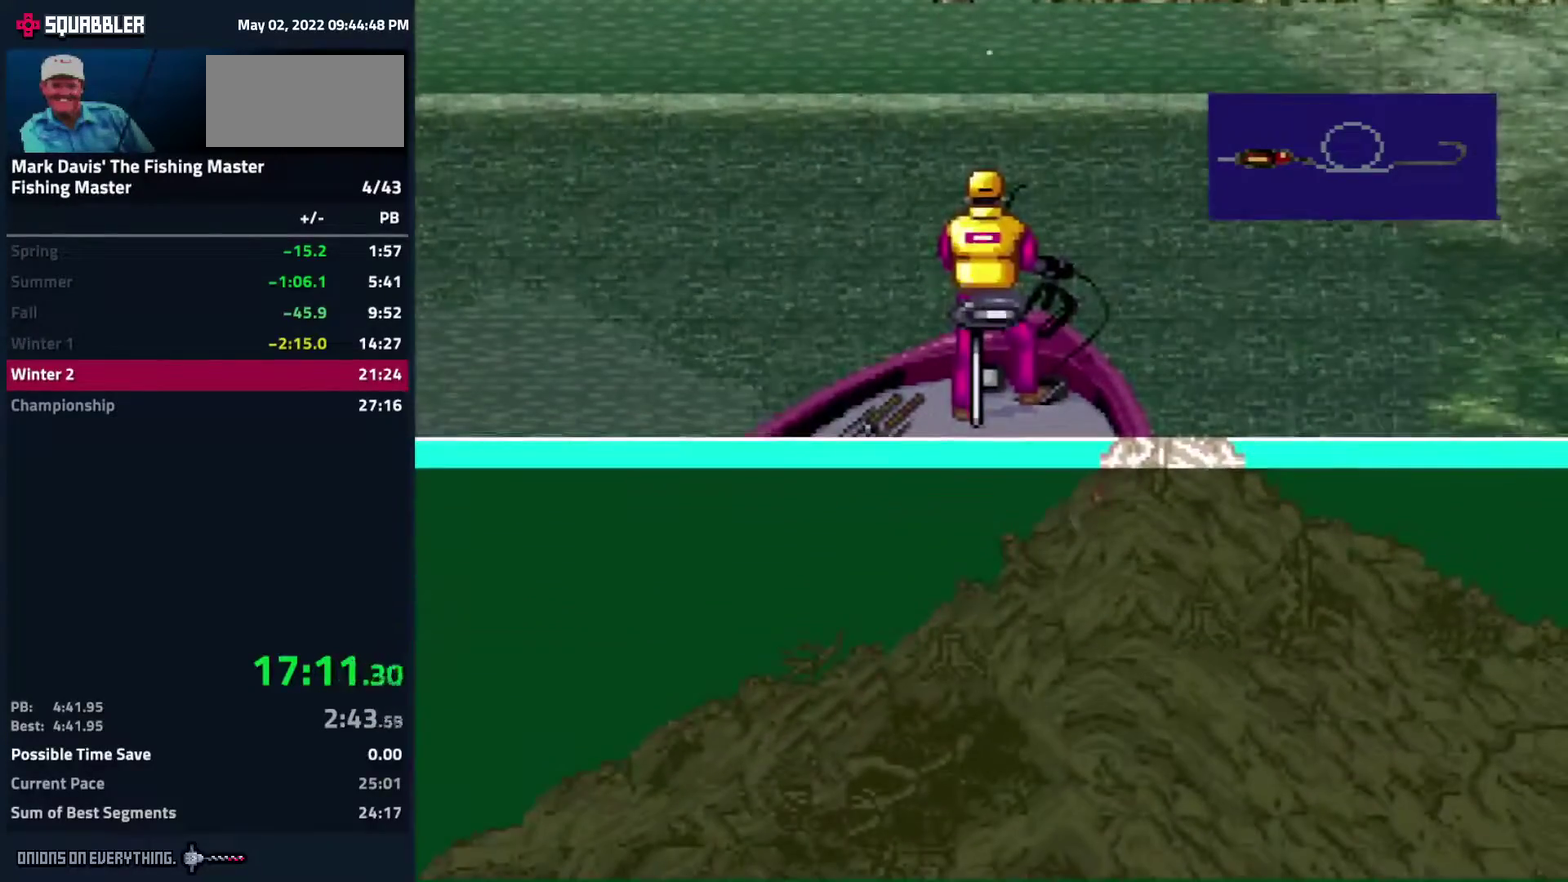
{"buttons": [], "events": [[267, "X", "up"]]}
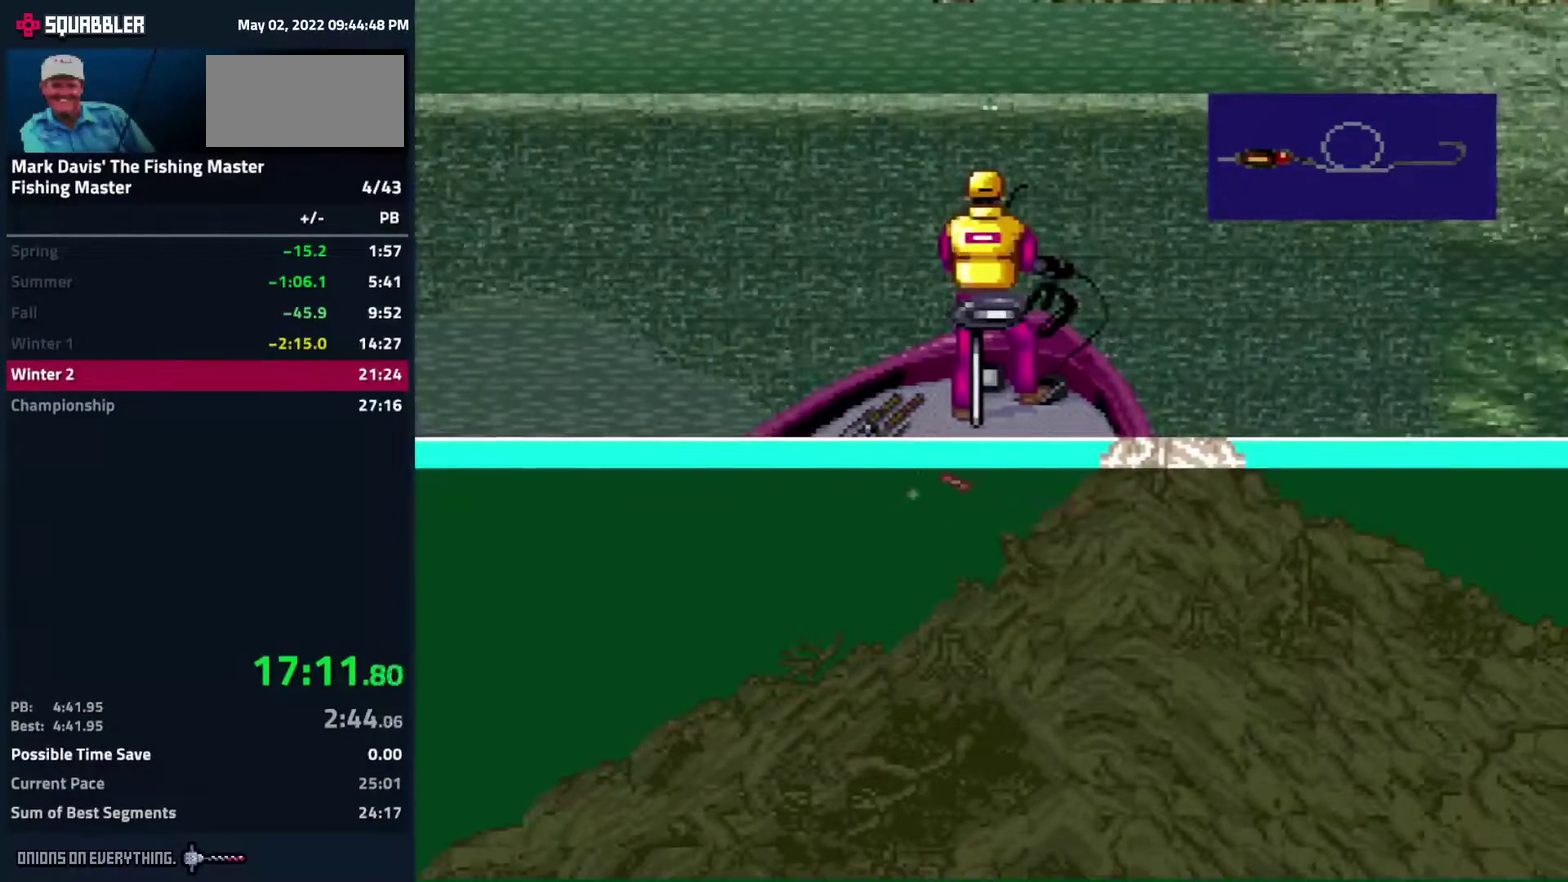
{"buttons": []}
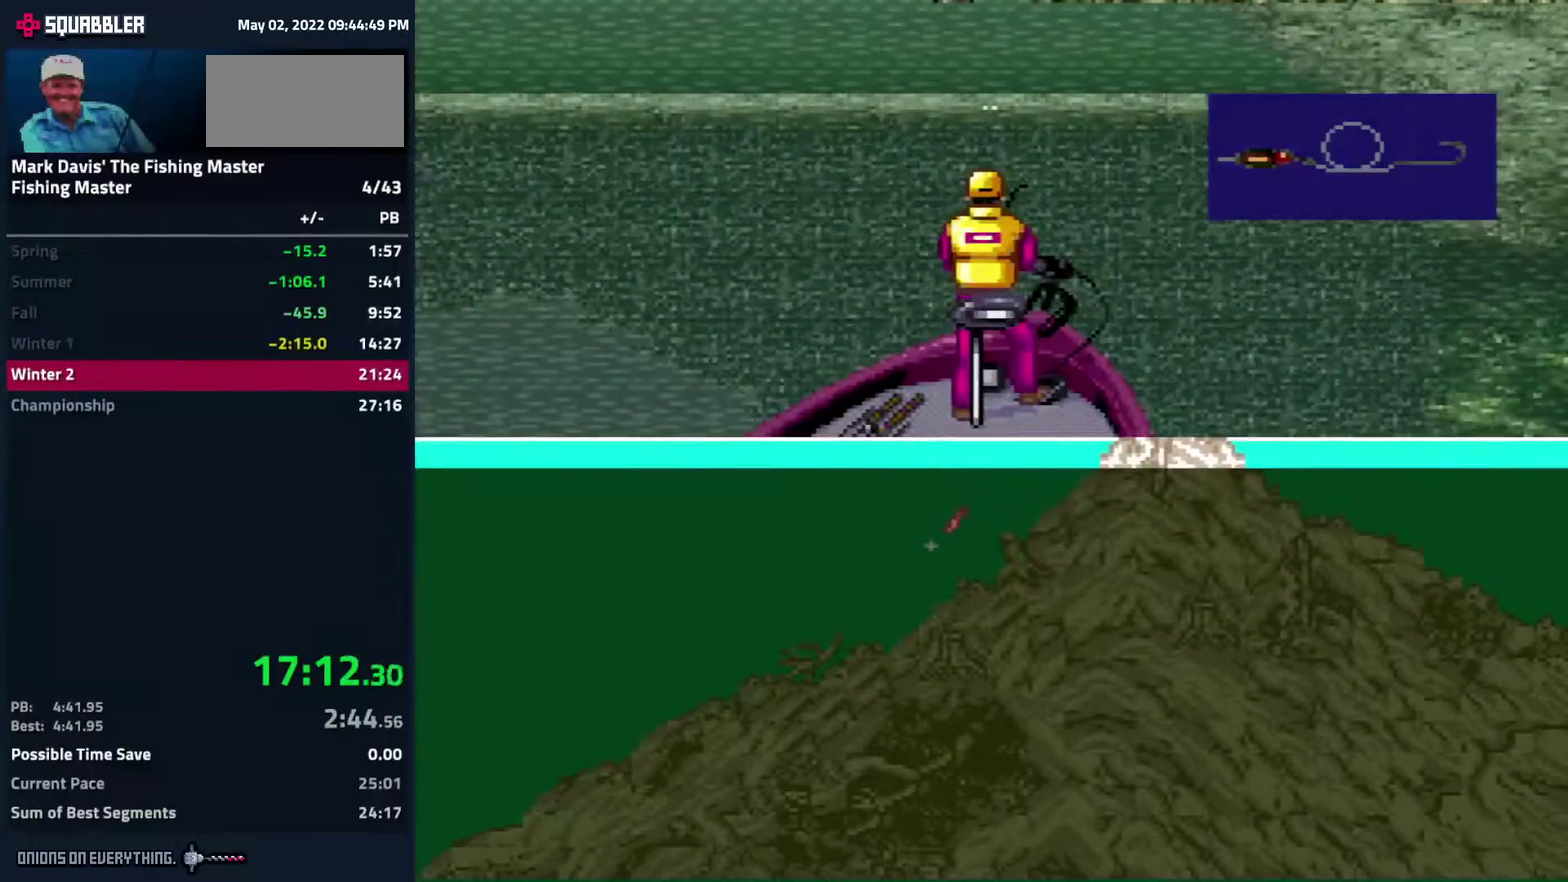
{"buttons": []}
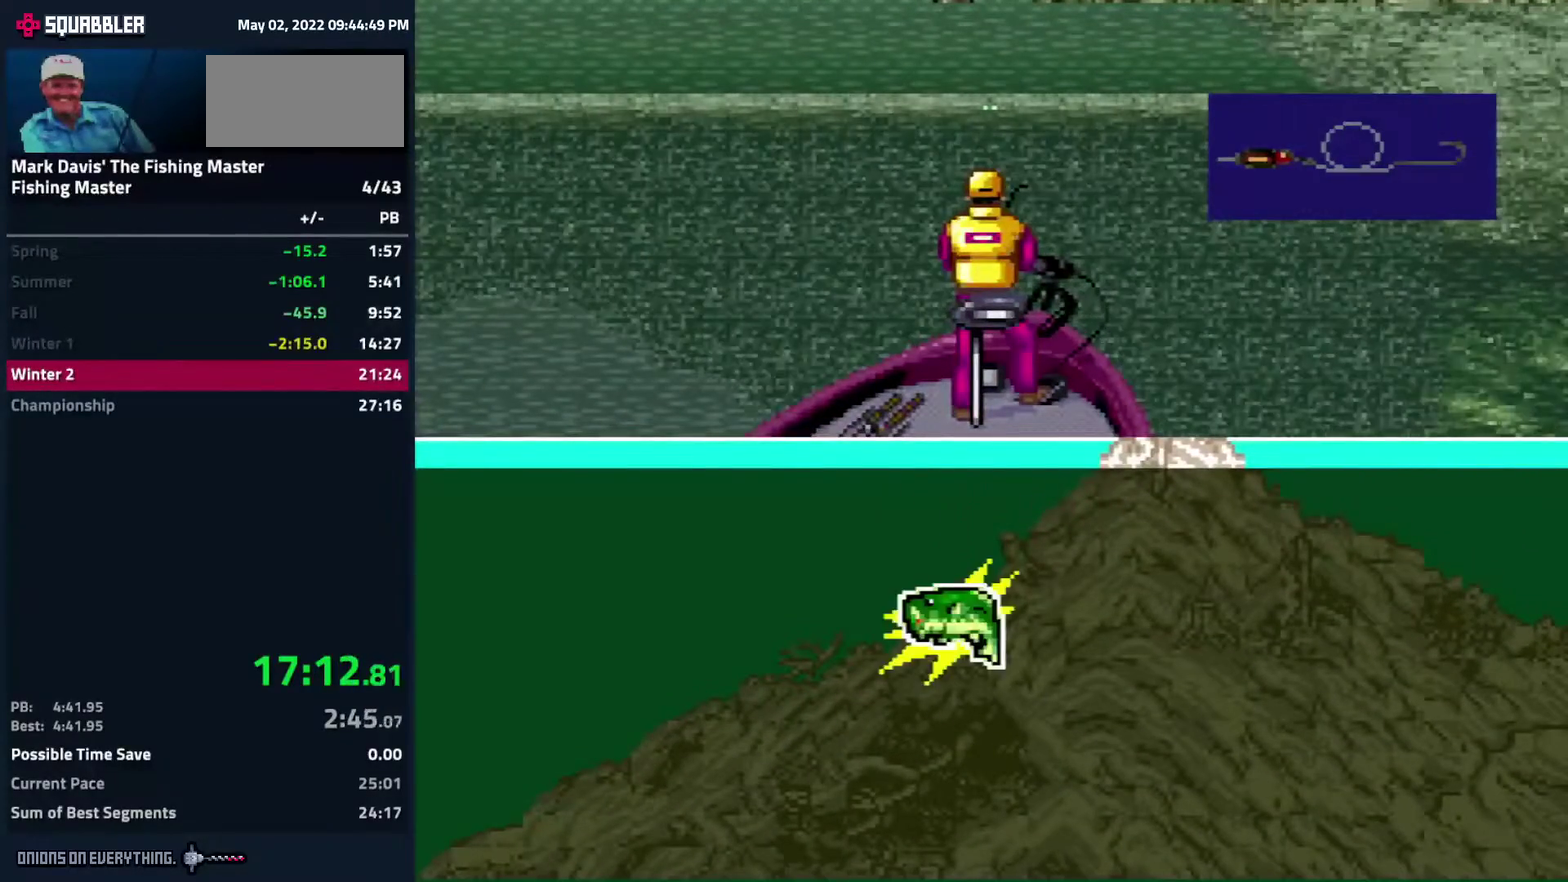
{"buttons": [], "events": [[17, "DPAD_DOWN", "down"], [100, "A", "down"], [117, "DPAD_DOWN", "up"], [200, "A", "up"]]}
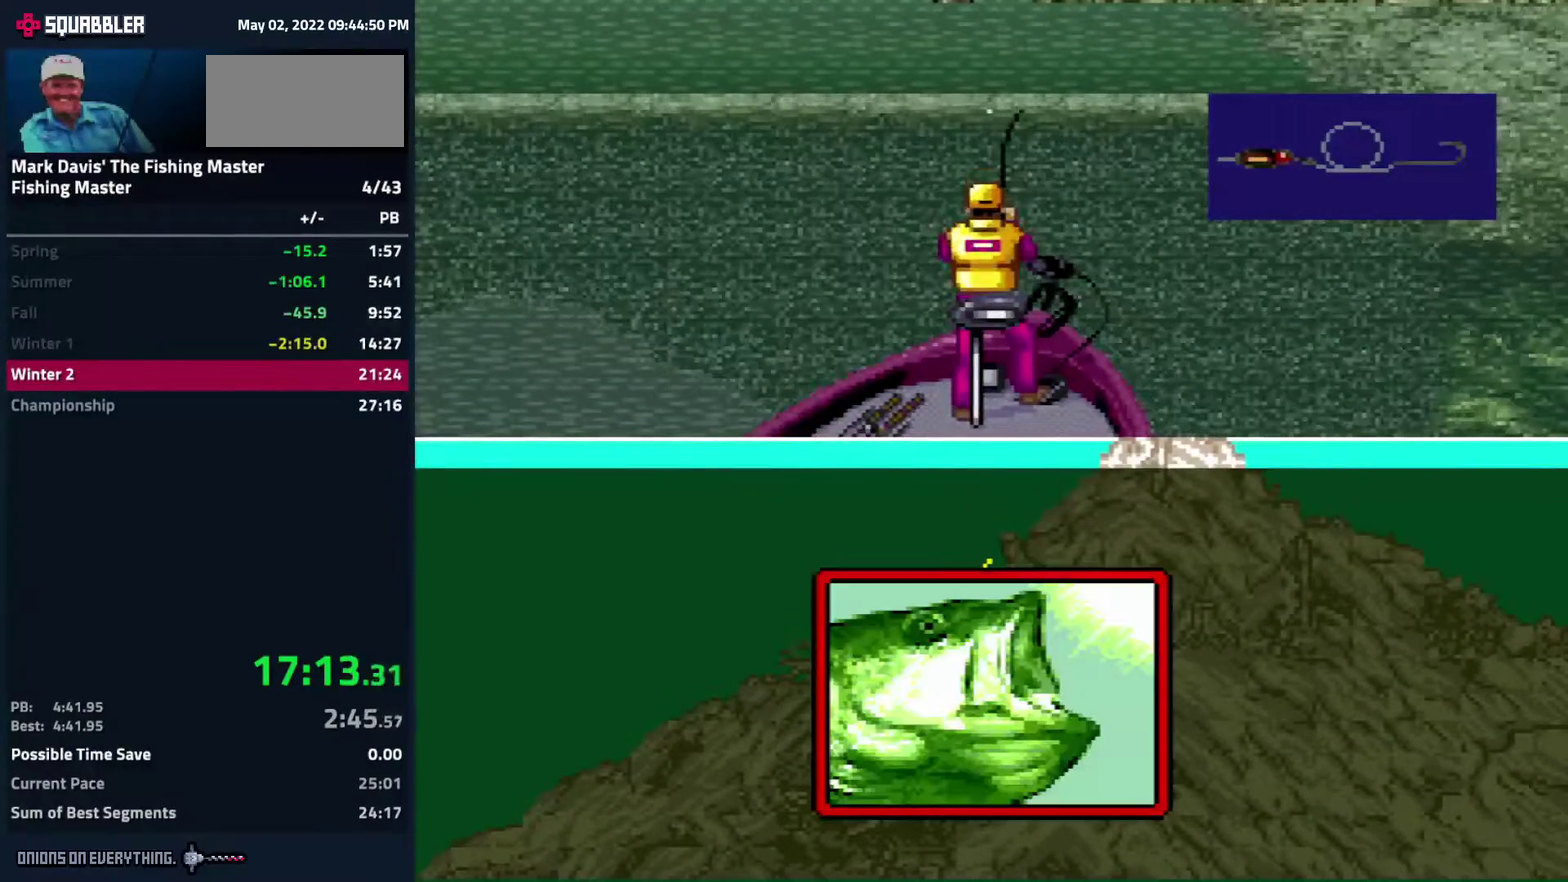
{"buttons": ["DPAD_DOWN"], "events": [[233, "DPAD_DOWN", "down"], [400, "A", "down"], [450, "A", "up"], [467, "A", "down"], [483, "A", "up"]]}
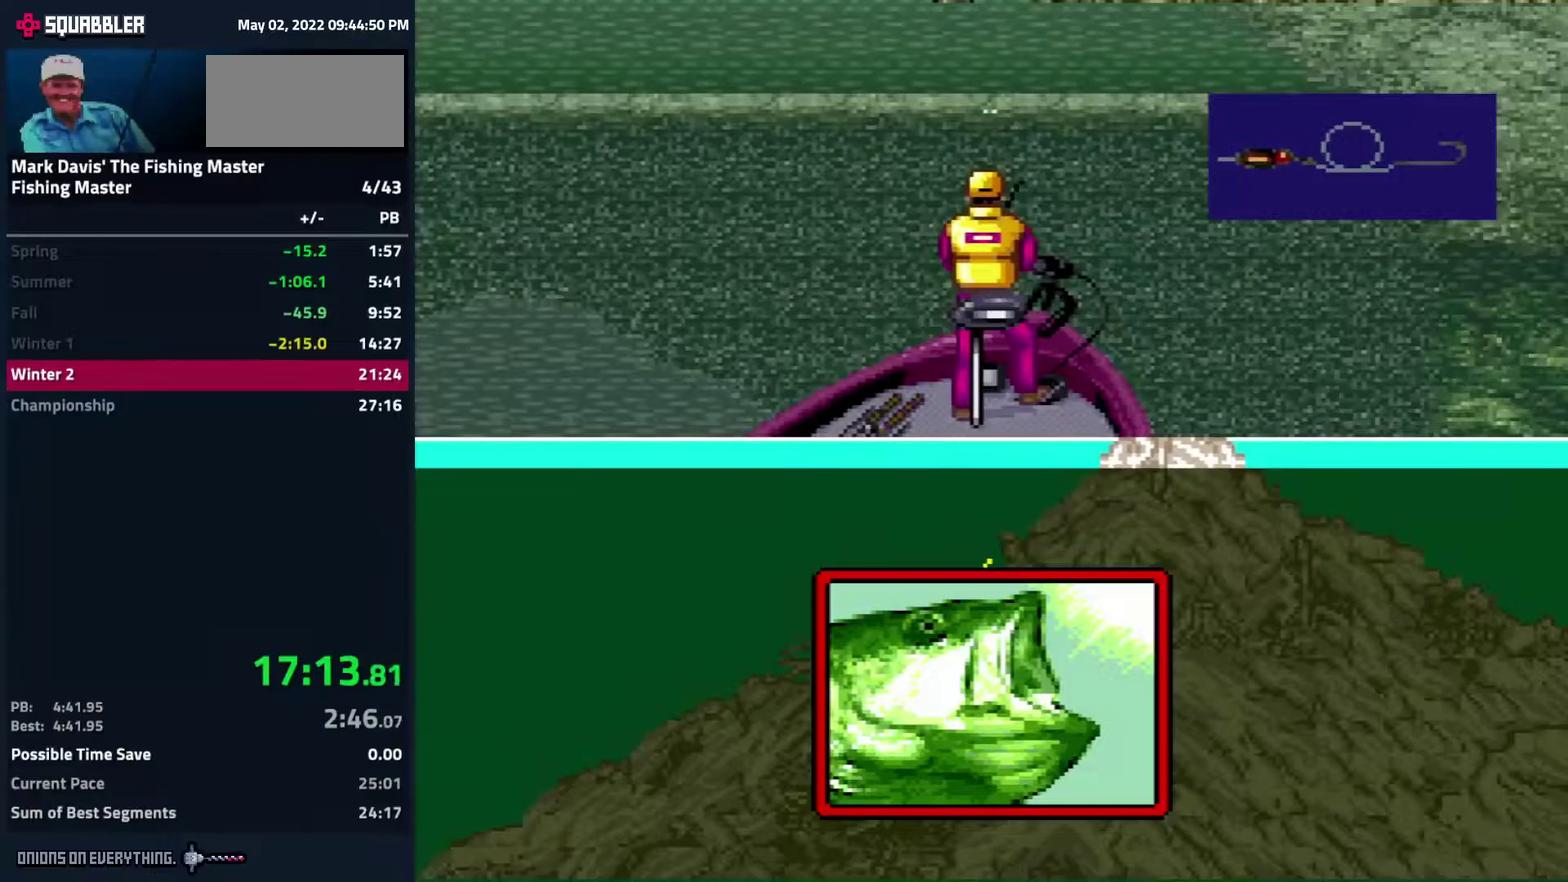
{"buttons": ["DPAD_DOWN"], "events": [[50, "A", "down"], [133, "A", "up"], [150, "A", "down"], [167, "A", "up"], [250, "A", "down"], [350, "A", "up"], [367, "A", "down"], [383, "A", "up"], [433, "A", "down"], [483, "A", "up"]]}
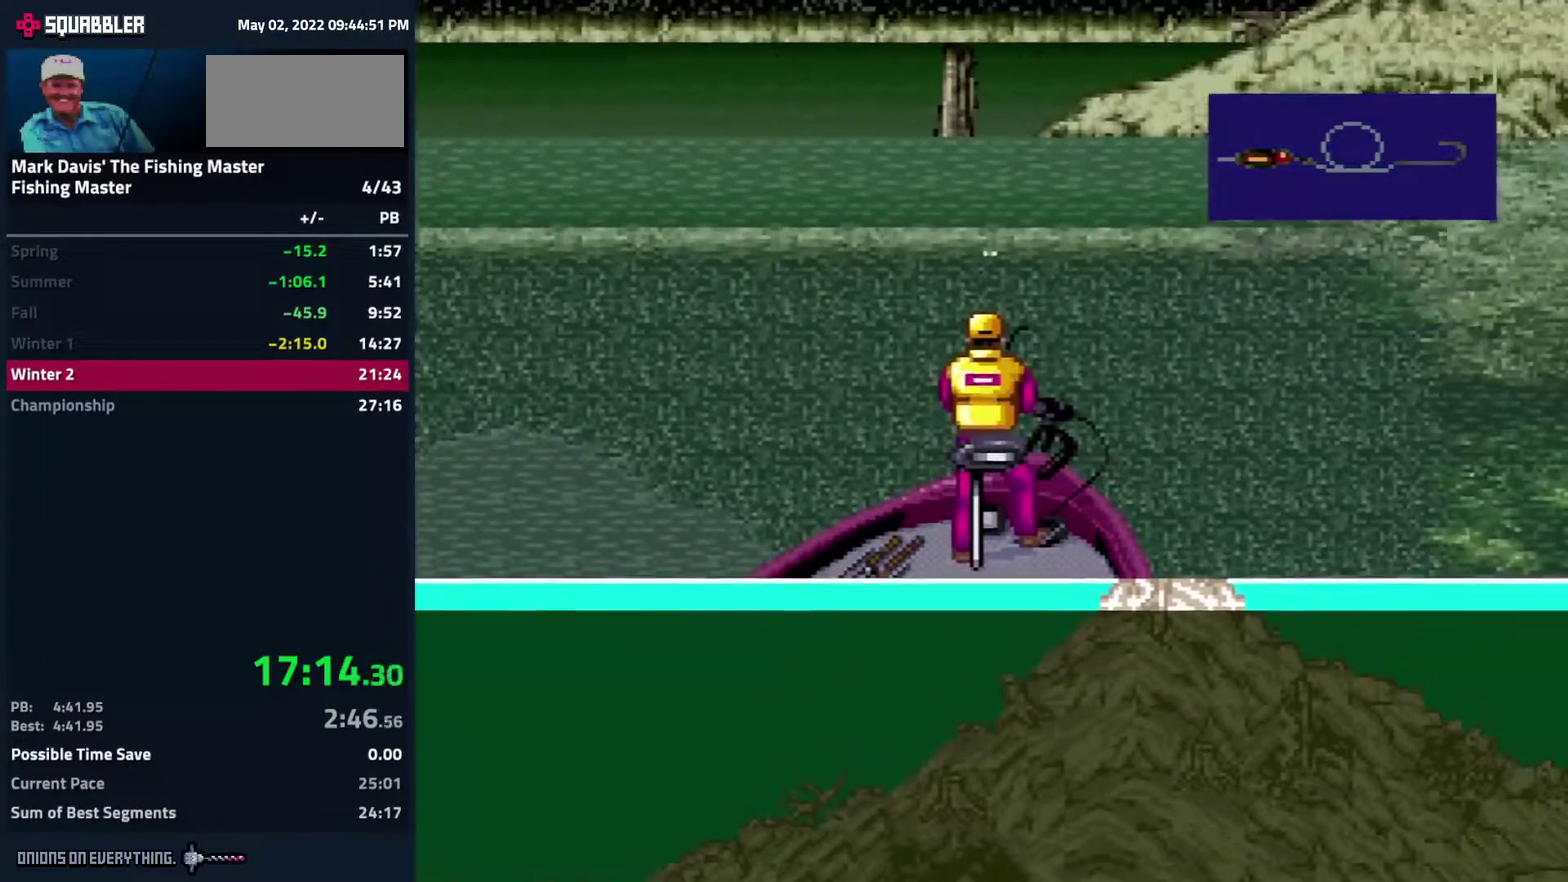
{"buttons": ["DPAD_DOWN"], "events": [[100, "A", "down"], [150, "A", "up"], [183, "A", "down"], [200, "A", "up"], [217, "A", "down"], [233, "A", "up"], [283, "A", "down"], [317, "A", "up"], [350, "A", "down"], [367, "A", "up"], [467, "A", "down"], [500, "A", "up"]]}
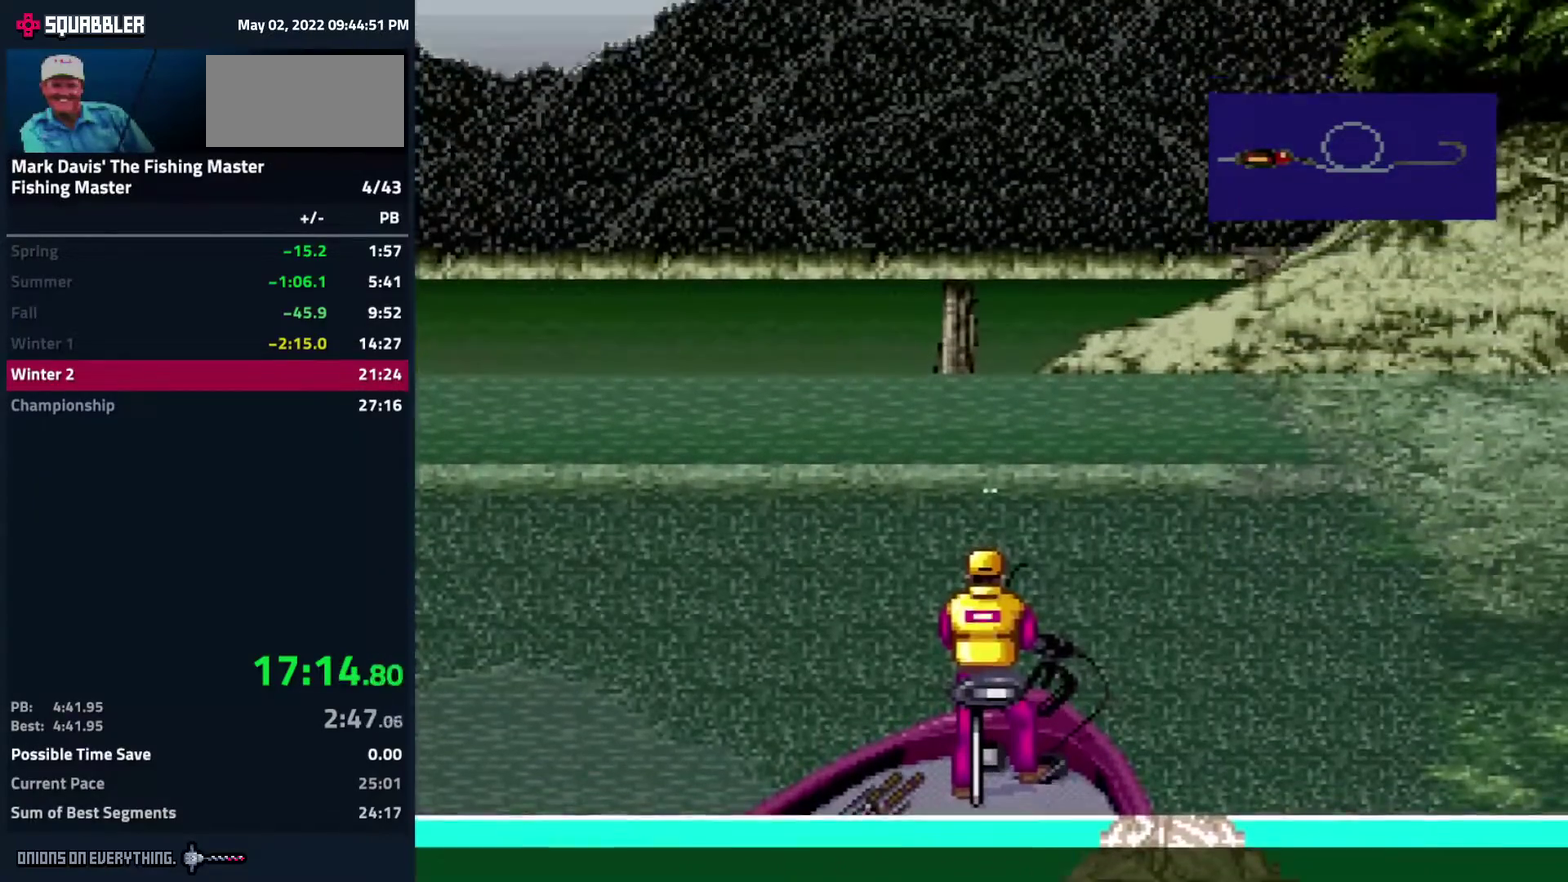
{"buttons": ["A", "DPAD_DOWN"], "events": [[33, "A", "down"], [83, "A", "up"], [133, "A", "down"], [267, "A", "up"], [317, "A", "down"], [367, "A", "up"], [417, "A", "down"], [433, "A", "up"], [483, "A", "down"]]}
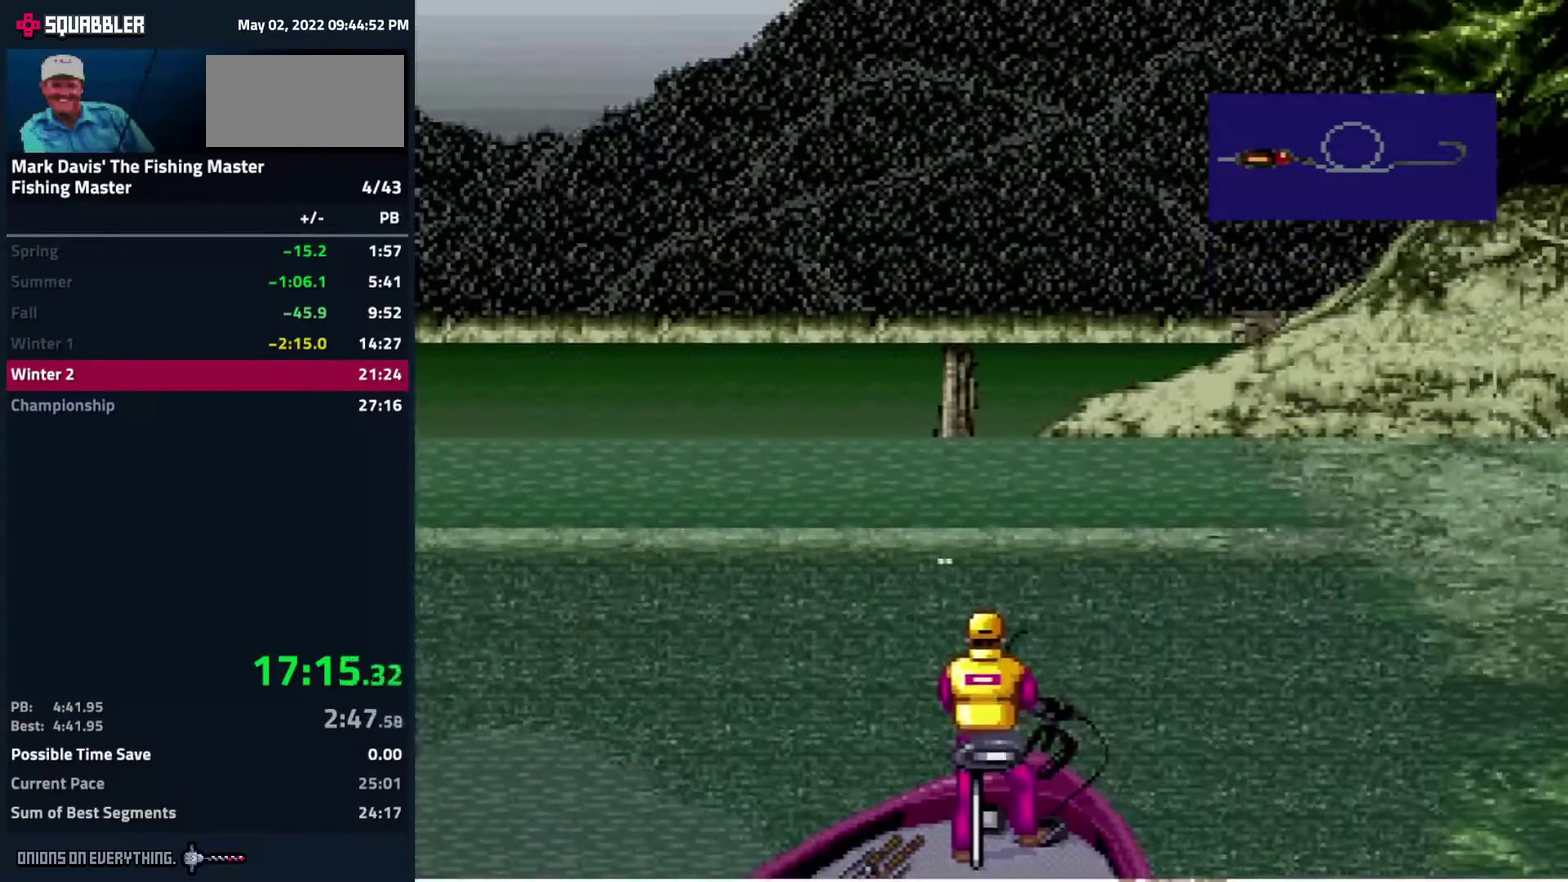
{"buttons": ["DPAD_DOWN"], "events": [[33, "A", "up"], [83, "A", "down"], [117, "A", "up"], [150, "A", "down"], [200, "A", "up"], [217, "A", "down"], [300, "A", "up"], [333, "A", "down"], [383, "A", "up"]]}
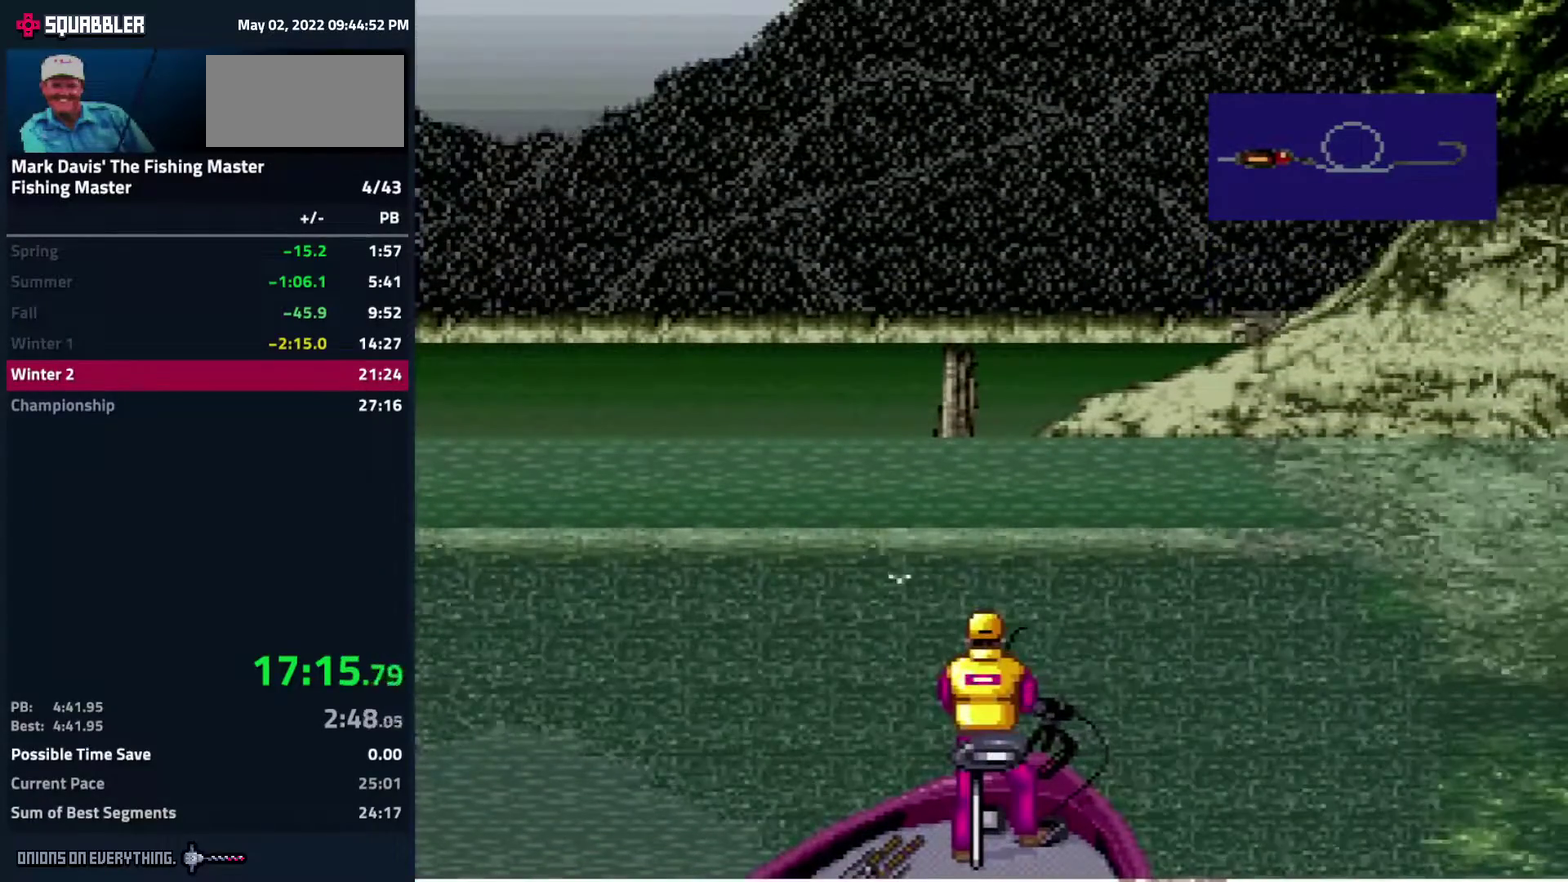
{"buttons": ["A", "DPAD_DOWN"], "events": [[17, "A", "down"], [50, "A", "up"], [100, "A", "down"], [167, "A", "up"], [200, "A", "down"], [233, "A", "up"], [383, "A", "down"], [450, "A", "up"], [500, "A", "down"]]}
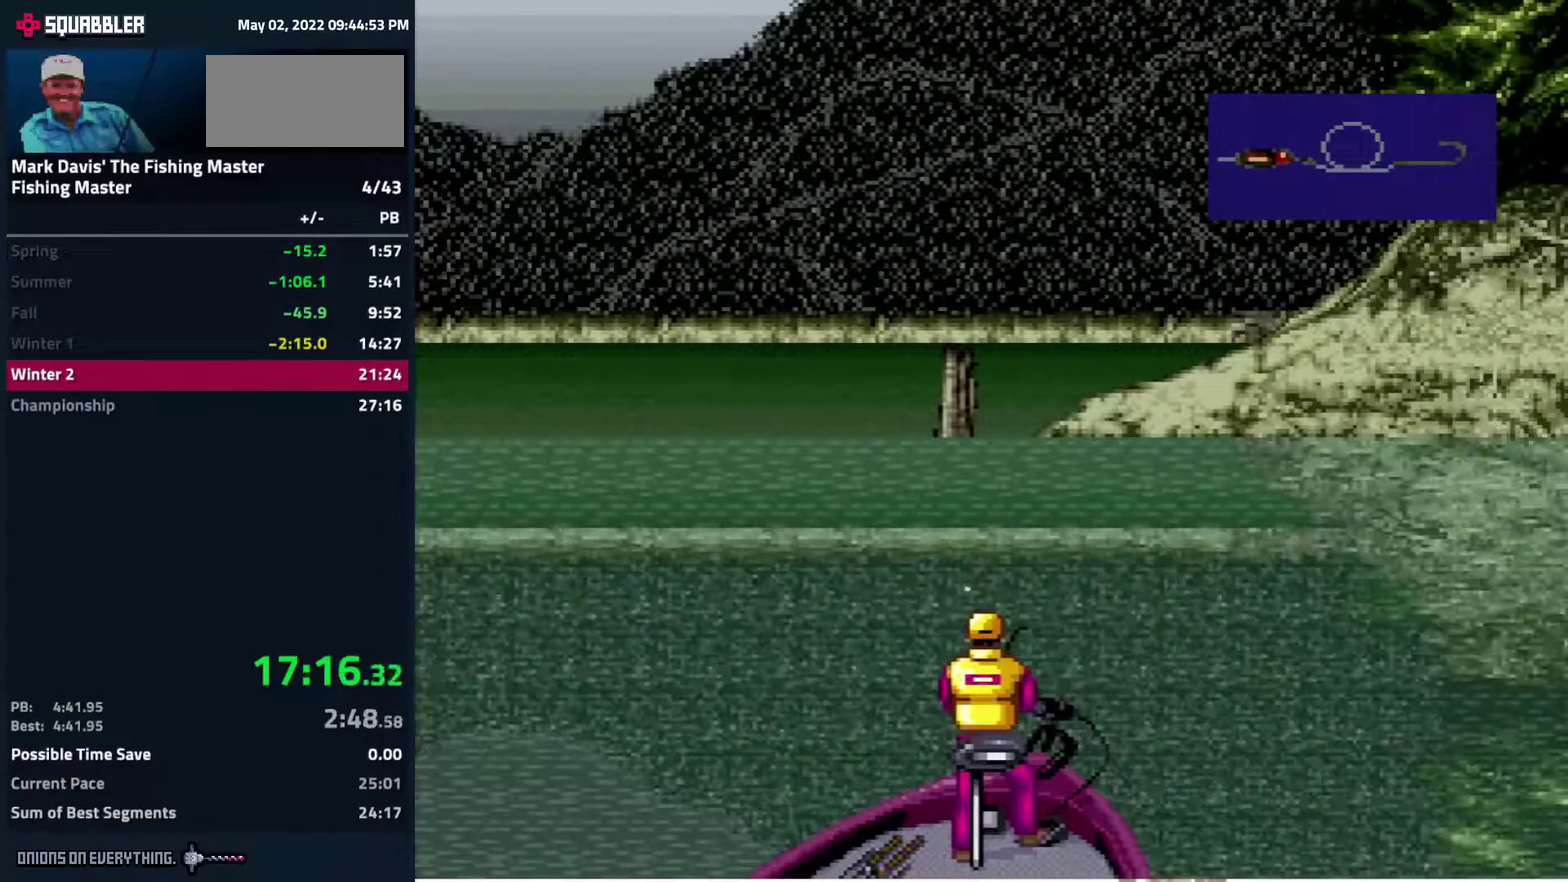
{"buttons": ["DPAD_DOWN"], "events": [[33, "A", "up"], [83, "A", "down"], [133, "A", "up"], [350, "A", "down"], [367, "A", "up"], [467, "A", "down"], [500, "A", "up"]]}
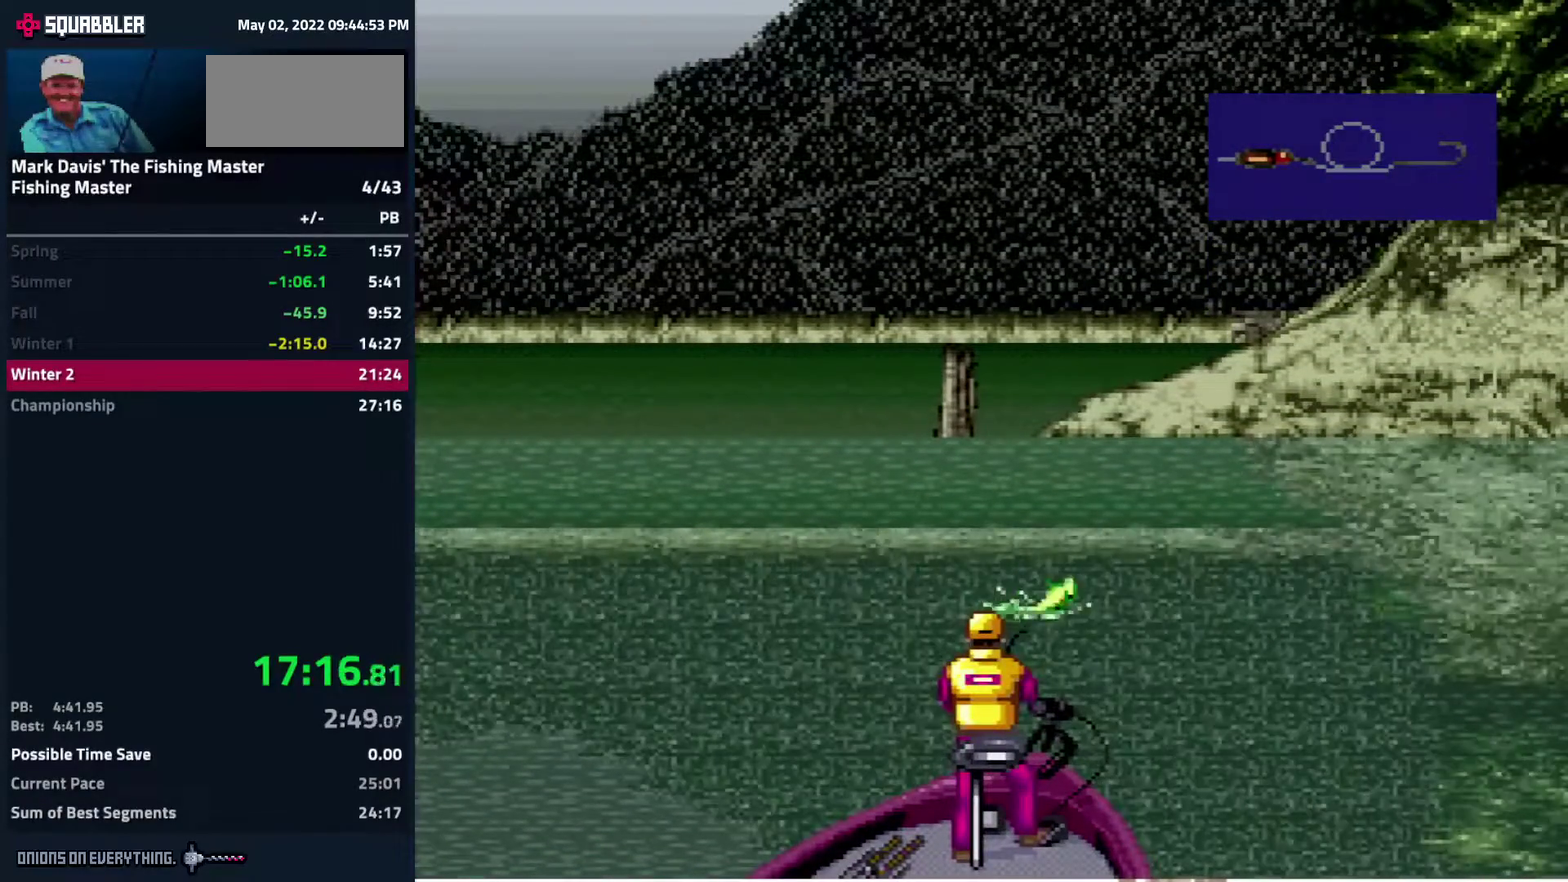
{"buttons": ["DPAD_DOWN"], "events": [[150, "A", "down"], [200, "A", "up"], [233, "A", "down"], [250, "A", "up"], [317, "A", "down"], [400, "A", "up"], [433, "A", "down"], [467, "A", "up"]]}
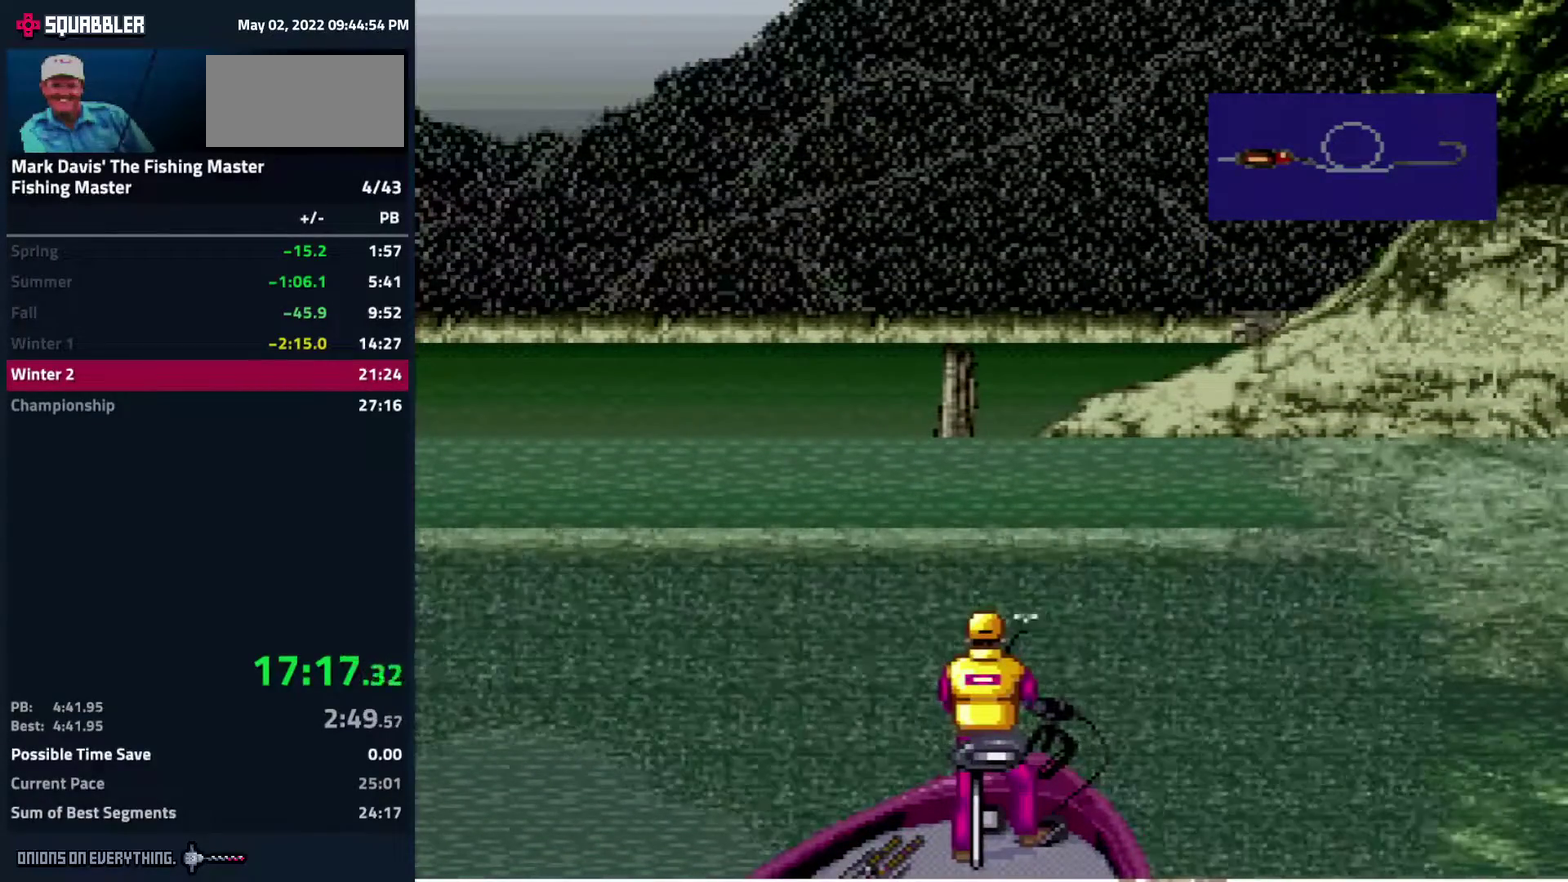
{"buttons": ["DPAD_DOWN"], "events": [[17, "A", "down"], [67, "A", "up"], [100, "A", "down"], [150, "A", "up"], [200, "A", "down"], [250, "A", "up"], [283, "A", "down"], [333, "A", "up"], [383, "A", "down"], [433, "A", "up"]]}
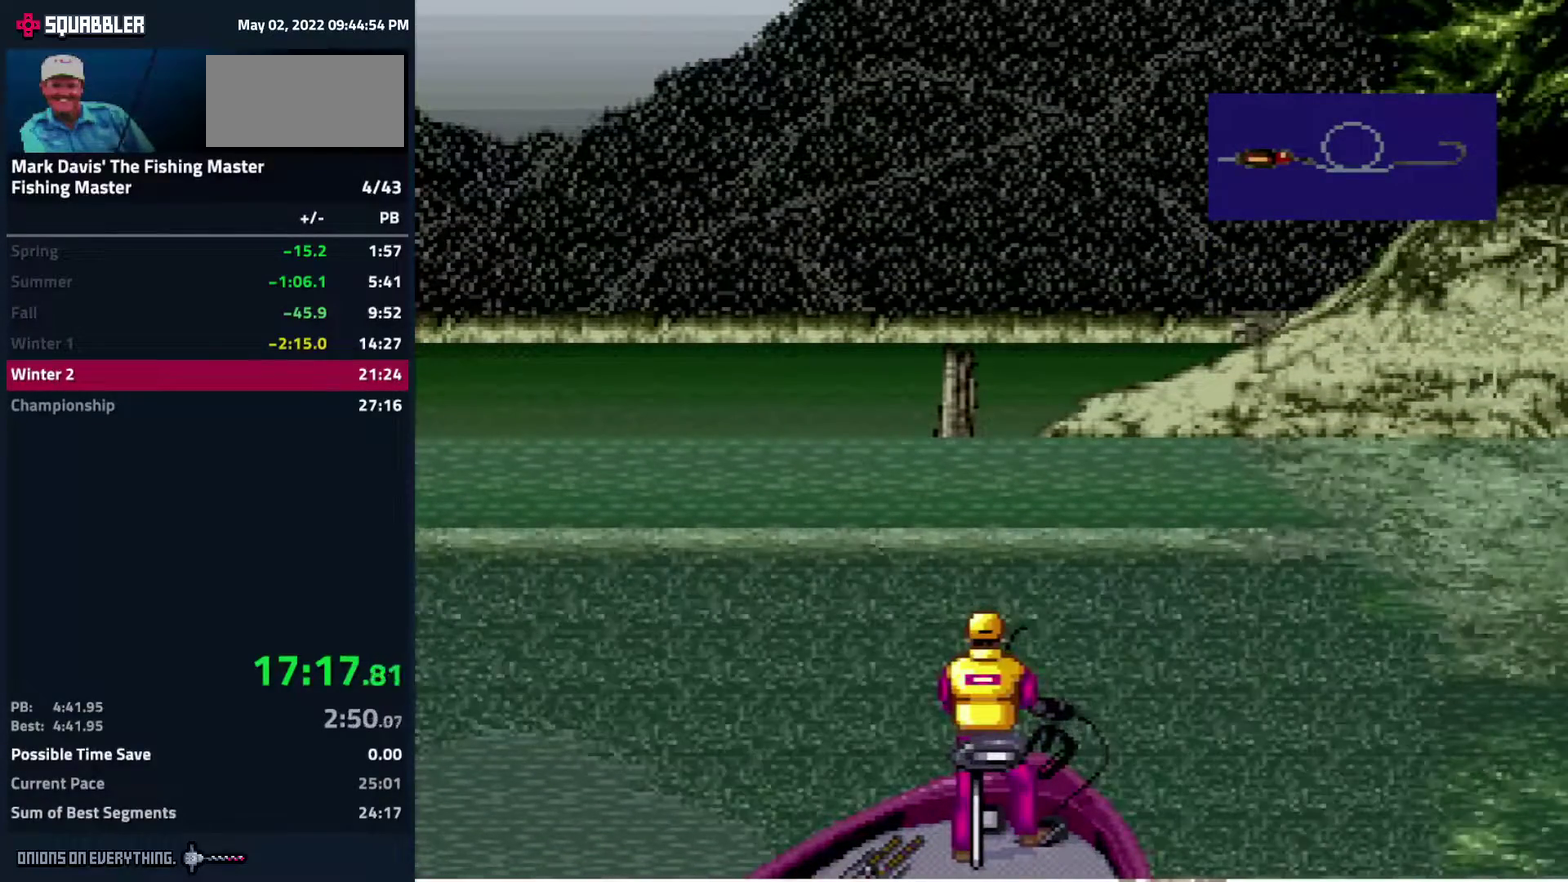
{"buttons": ["DPAD_DOWN"], "events": [[67, "A", "down"], [117, "A", "up"], [250, "A", "down"], [283, "A", "up"], [333, "A", "down"], [367, "A", "up"], [433, "A", "down"], [483, "A", "up"]]}
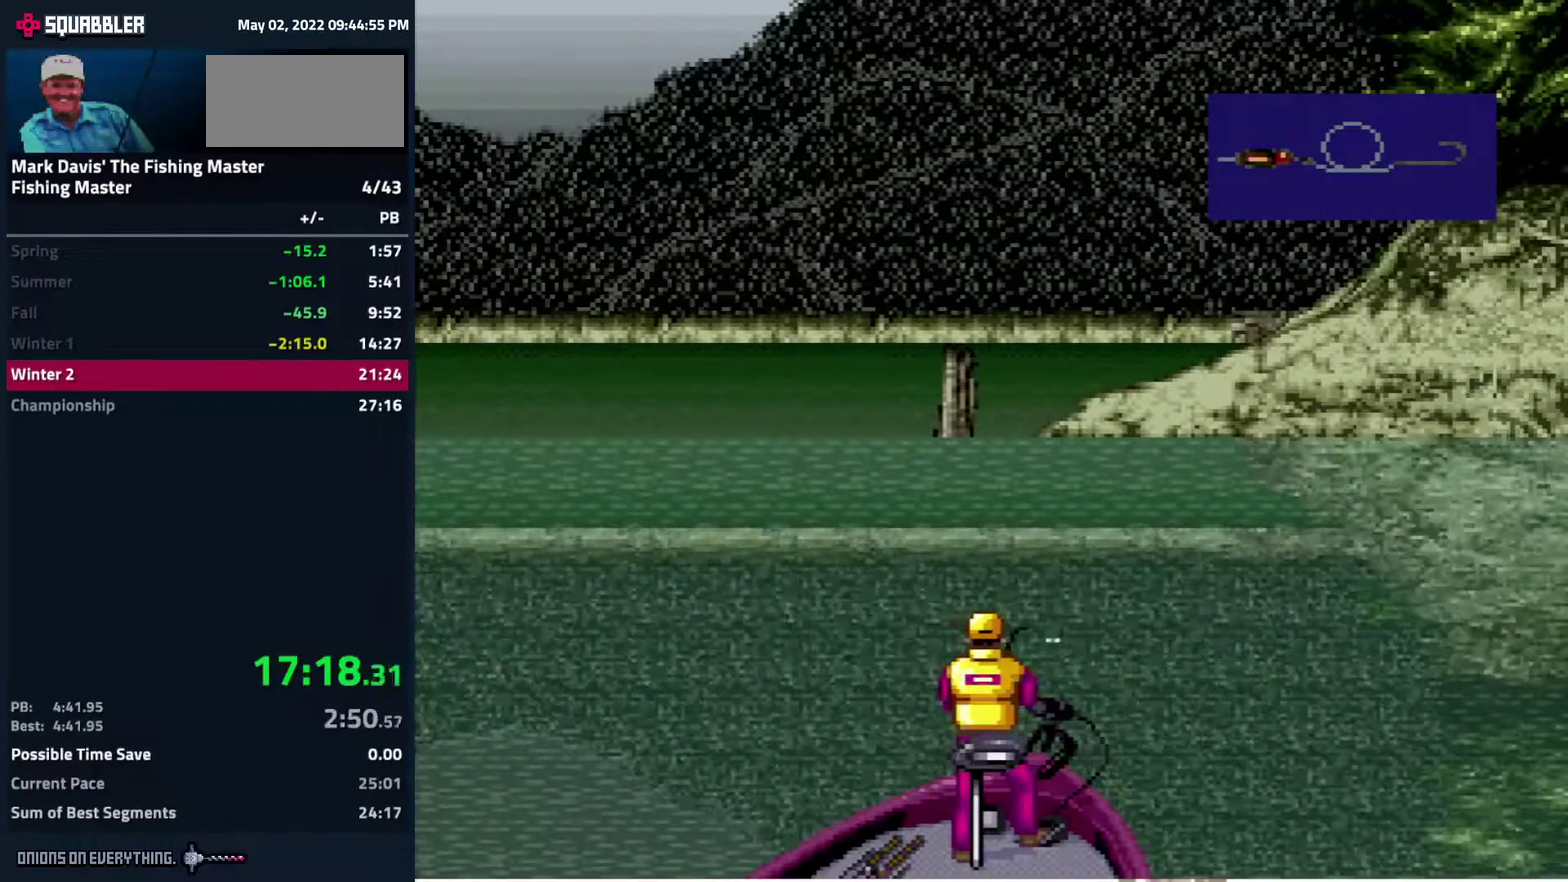
{"buttons": ["A", "DPAD_DOWN"], "events": [[17, "A", "down"], [67, "A", "up"], [133, "A", "down"], [167, "A", "up"], [200, "A", "down"], [233, "A", "up"], [300, "A", "down"], [333, "A", "up"], [367, "A", "down"], [433, "A", "up"], [467, "A", "down"]]}
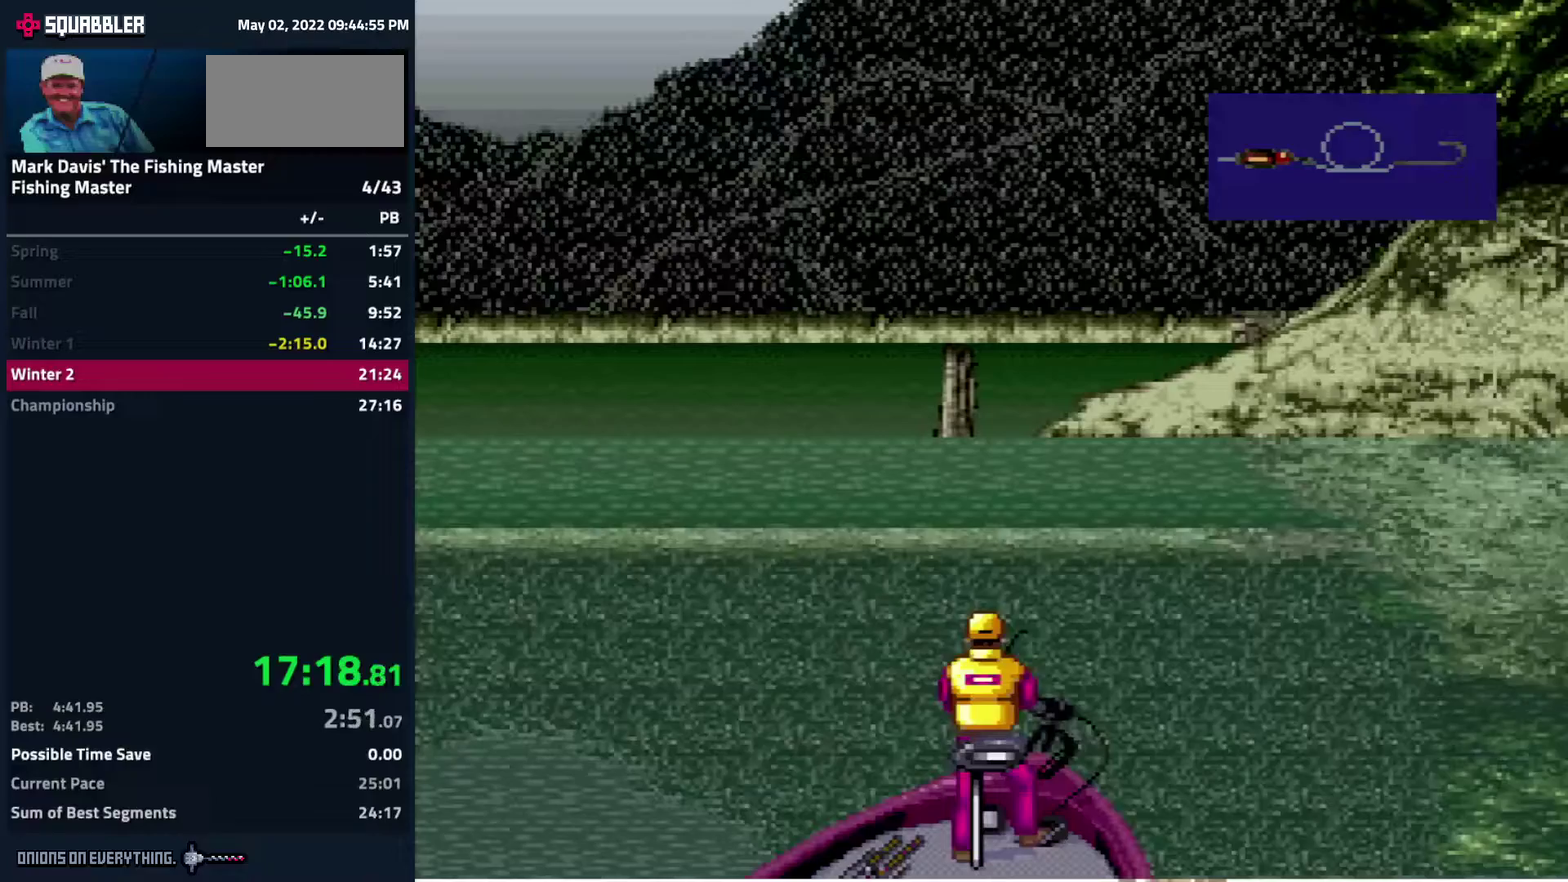
{"buttons": ["DPAD_DOWN"], "events": [[17, "A", "up"], [50, "A", "down"], [117, "A", "up"], [150, "A", "down"], [200, "A", "up"], [233, "A", "down"], [283, "A", "up"], [333, "A", "down"], [383, "A", "up"], [417, "A", "down"], [467, "A", "up"]]}
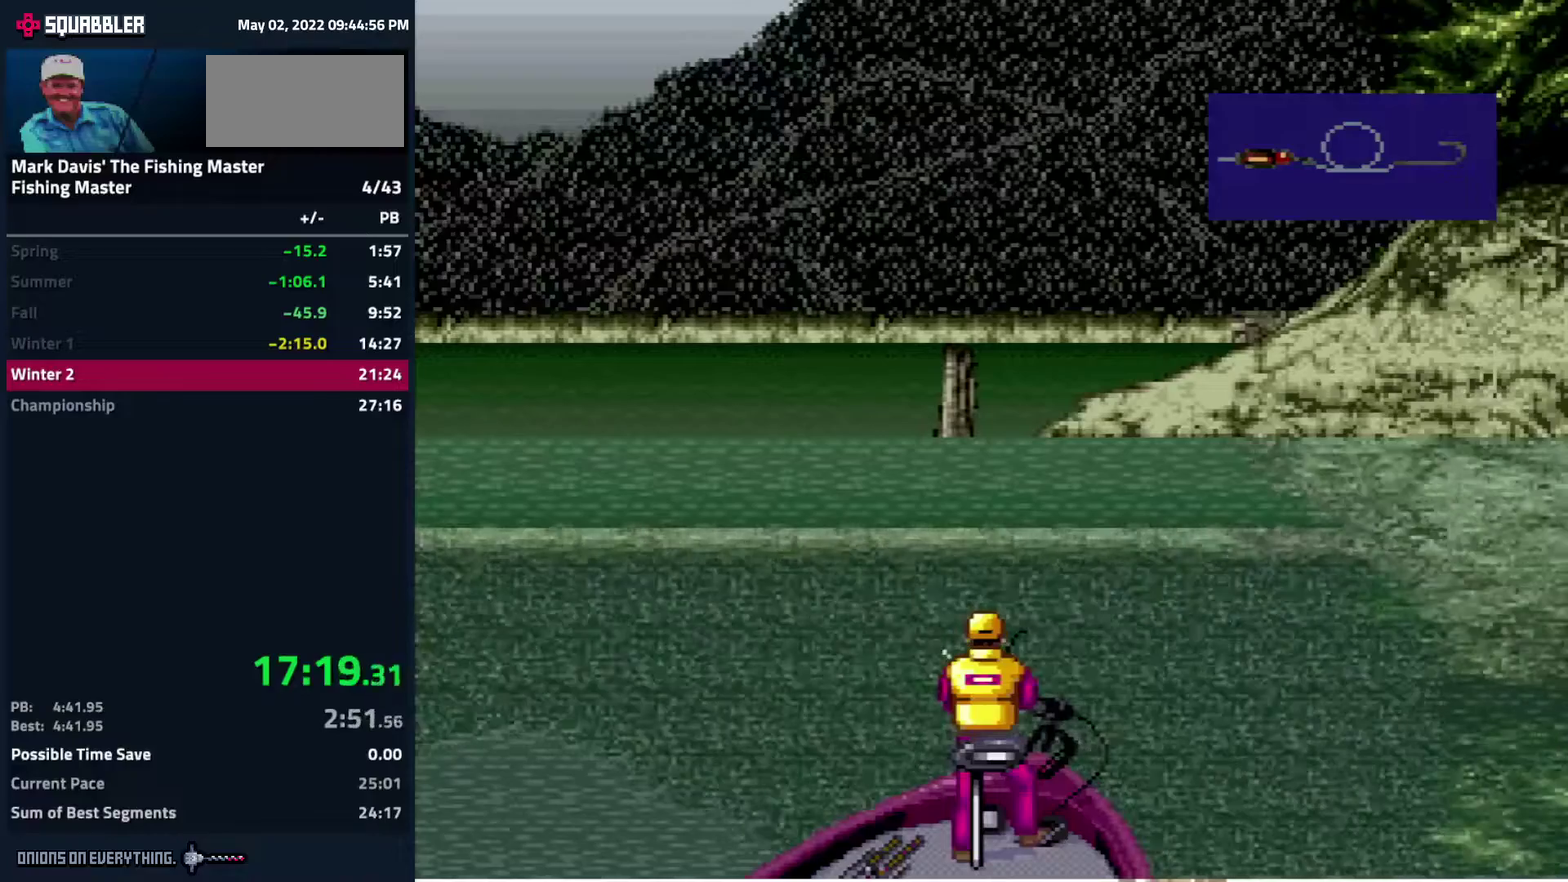
{"buttons": ["A", "DPAD_DOWN"], "events": [[17, "A", "down"], [67, "A", "up"], [117, "A", "down"], [133, "A", "up"], [200, "A", "down"], [267, "A", "up"], [283, "A", "down"], [317, "A", "up"], [333, "A", "down"], [350, "A", "up"], [417, "A", "down"], [433, "A", "up"], [483, "A", "down"]]}
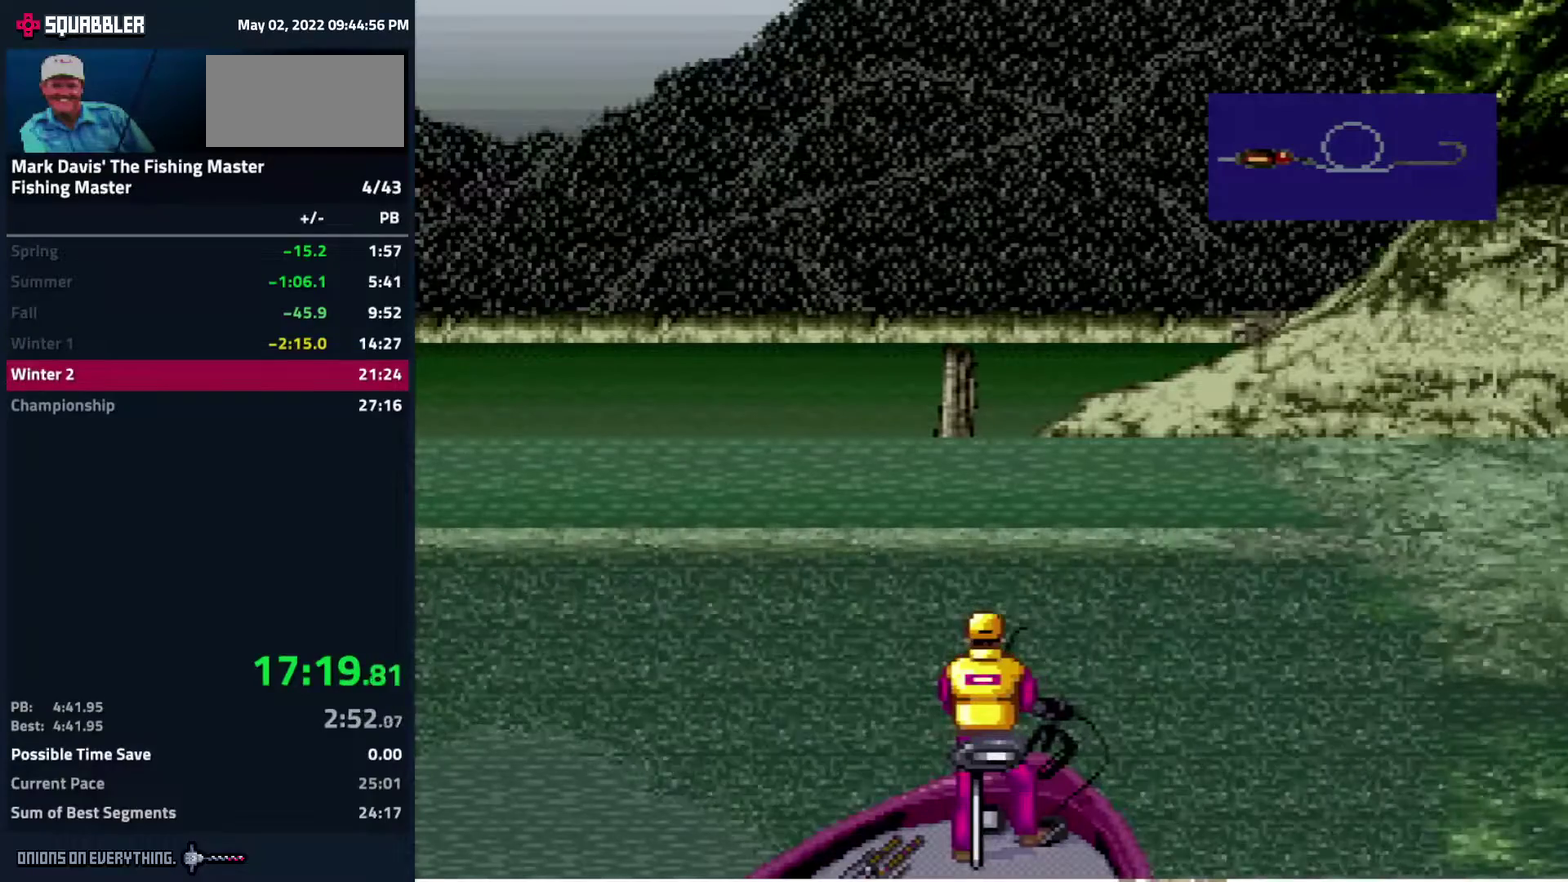
{"buttons": ["A", "DPAD_DOWN"], "events": [[50, "A", "up"], [117, "A", "down"], [133, "A", "up"], [167, "A", "down"], [183, "A", "up"], [217, "A", "down"], [250, "A", "up"], [283, "A", "down"], [333, "A", "up"], [367, "A", "down"], [383, "A", "up"], [400, "A", "down"], [417, "A", "up"], [500, "A", "down"]]}
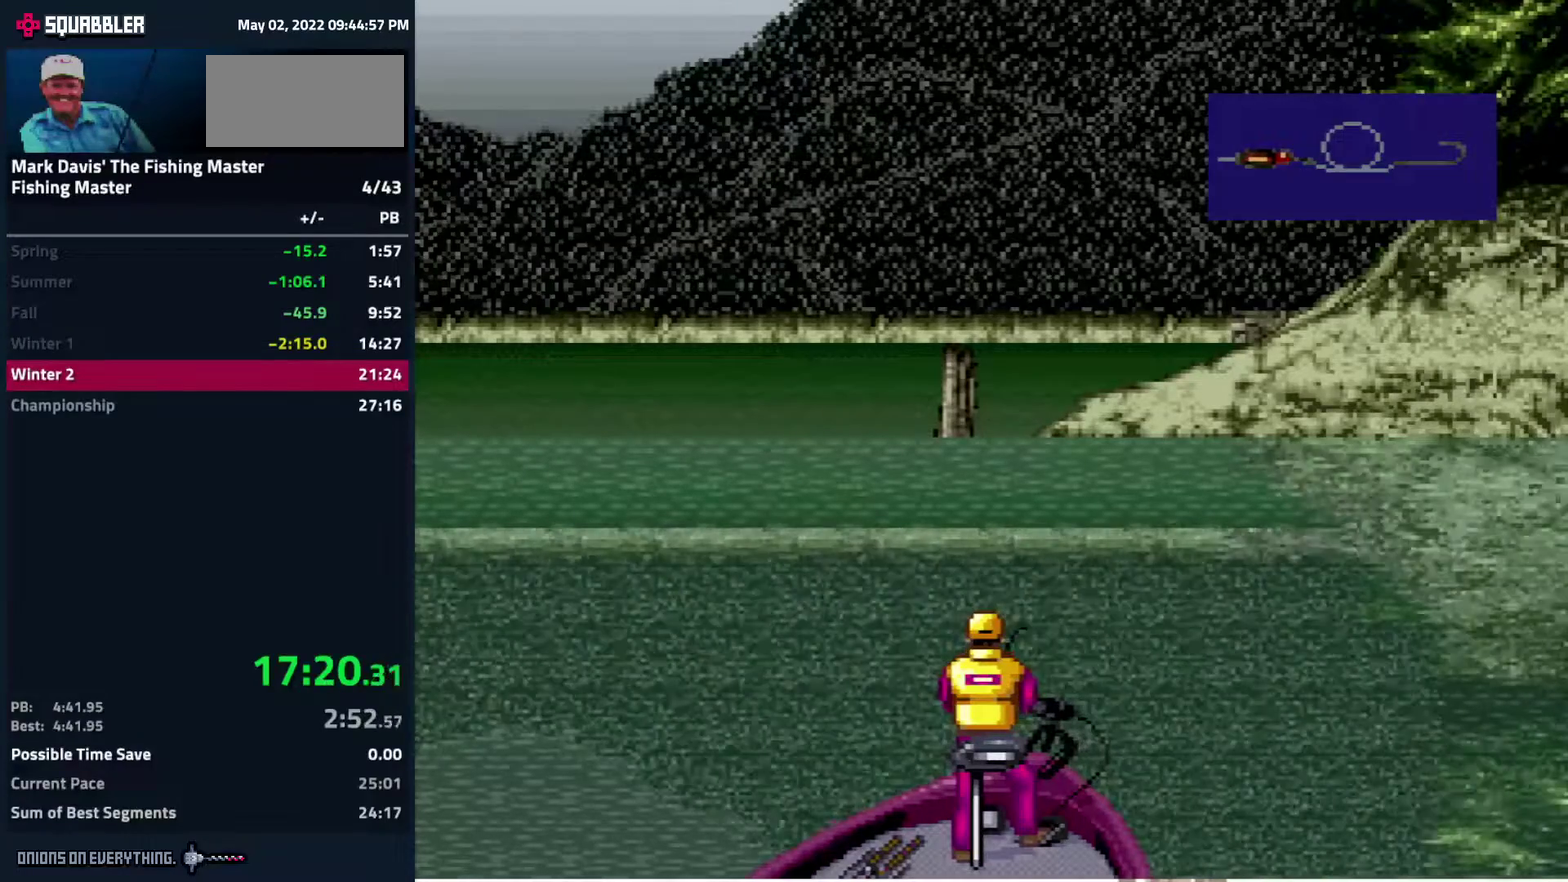
{"buttons": ["A", "DPAD_DOWN"], "events": [[17, "A", "up"], [50, "A", "down"], [67, "A", "up"], [100, "A", "down"], [133, "A", "up"], [167, "A", "down"], [217, "A", "up"], [250, "A", "down"], [267, "A", "up"], [283, "A", "down"], [300, "A", "up"], [367, "A", "down"], [433, "A", "up"], [483, "A", "down"]]}
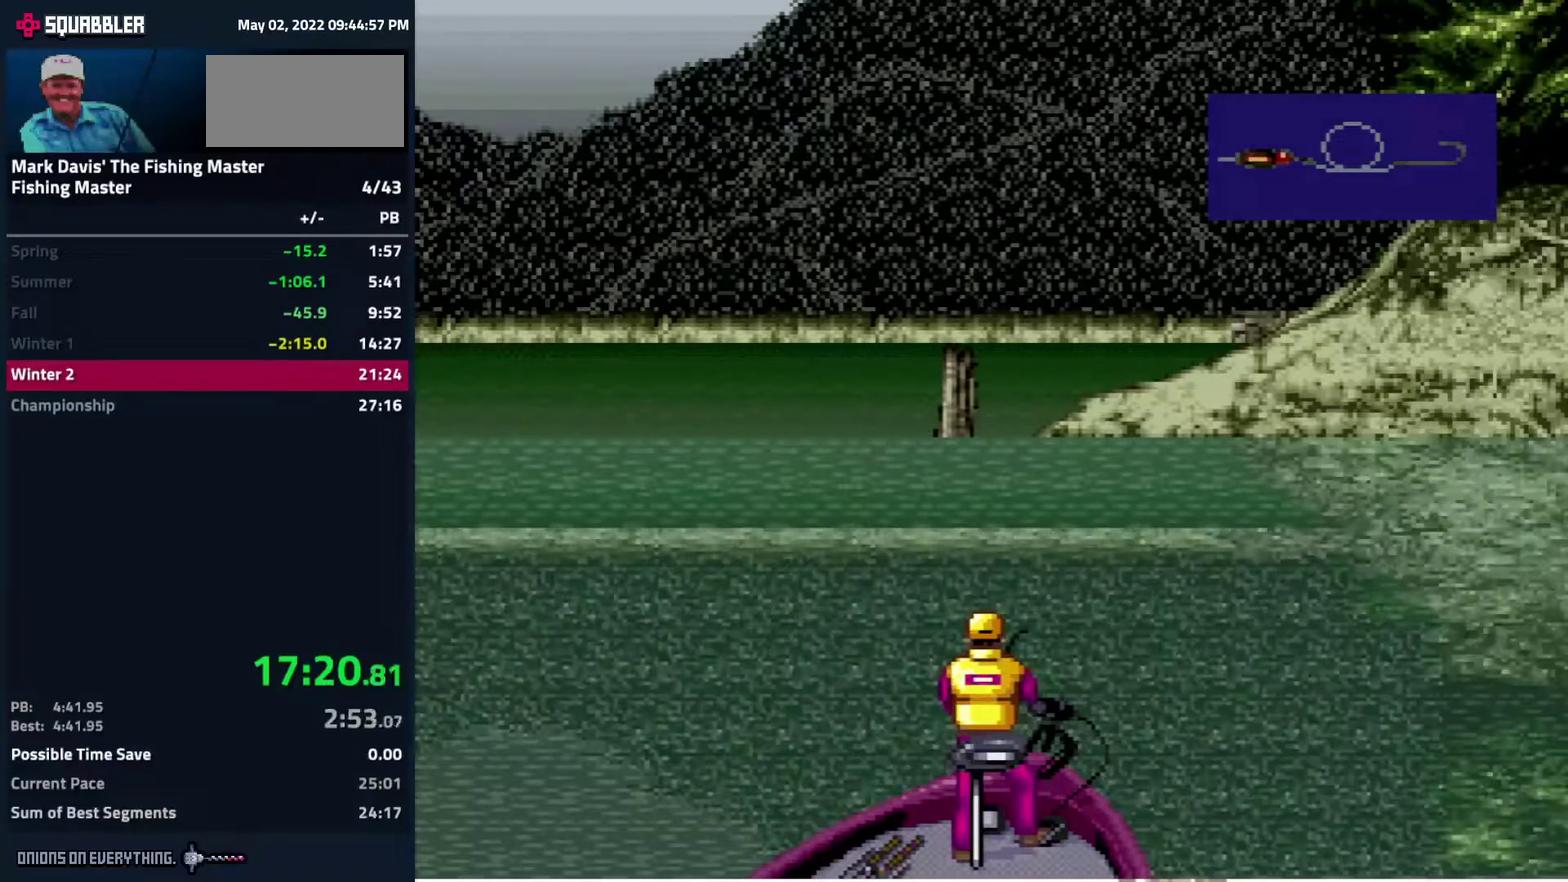
{"buttons": ["DPAD_DOWN"], "events": [[17, "A", "up"], [67, "A", "down"], [117, "A", "up"], [150, "A", "down"], [200, "A", "up"], [250, "A", "down"], [300, "A", "up"], [317, "A", "down"], [350, "A", "up"], [367, "A", "down"], [400, "A", "up"], [450, "A", "down"], [483, "A", "up"]]}
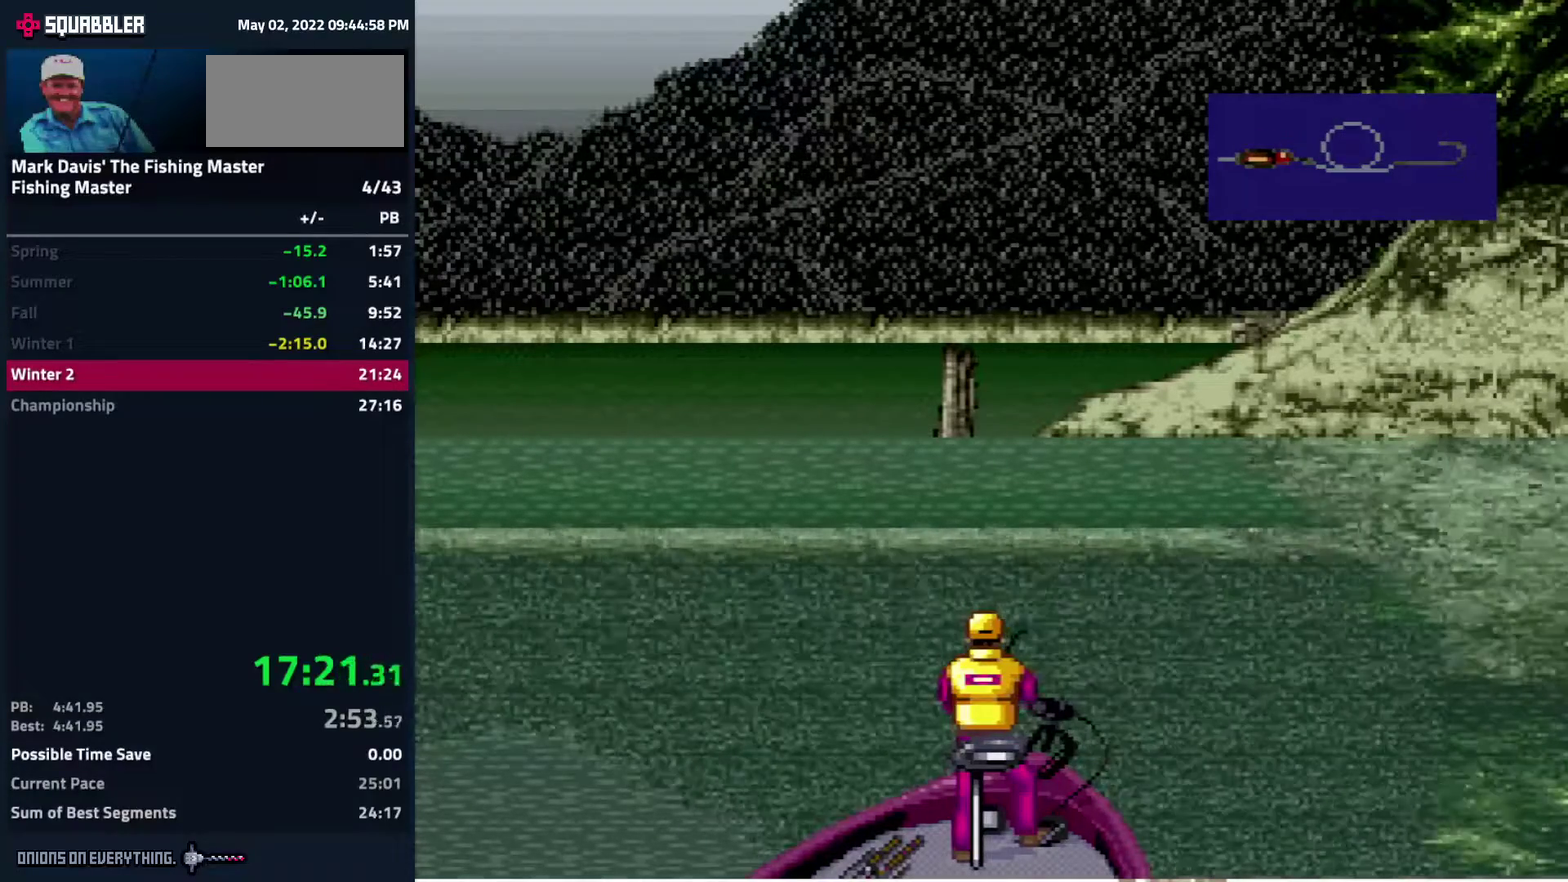
{"buttons": ["DPAD_DOWN"], "events": [[17, "A", "down"], [50, "A", "up"], [67, "A", "down"], [83, "A", "up"], [150, "A", "down"], [183, "A", "up"], [333, "A", "down"], [367, "A", "up"], [400, "A", "down"], [417, "A", "up"], [433, "A", "down"], [483, "A", "up"]]}